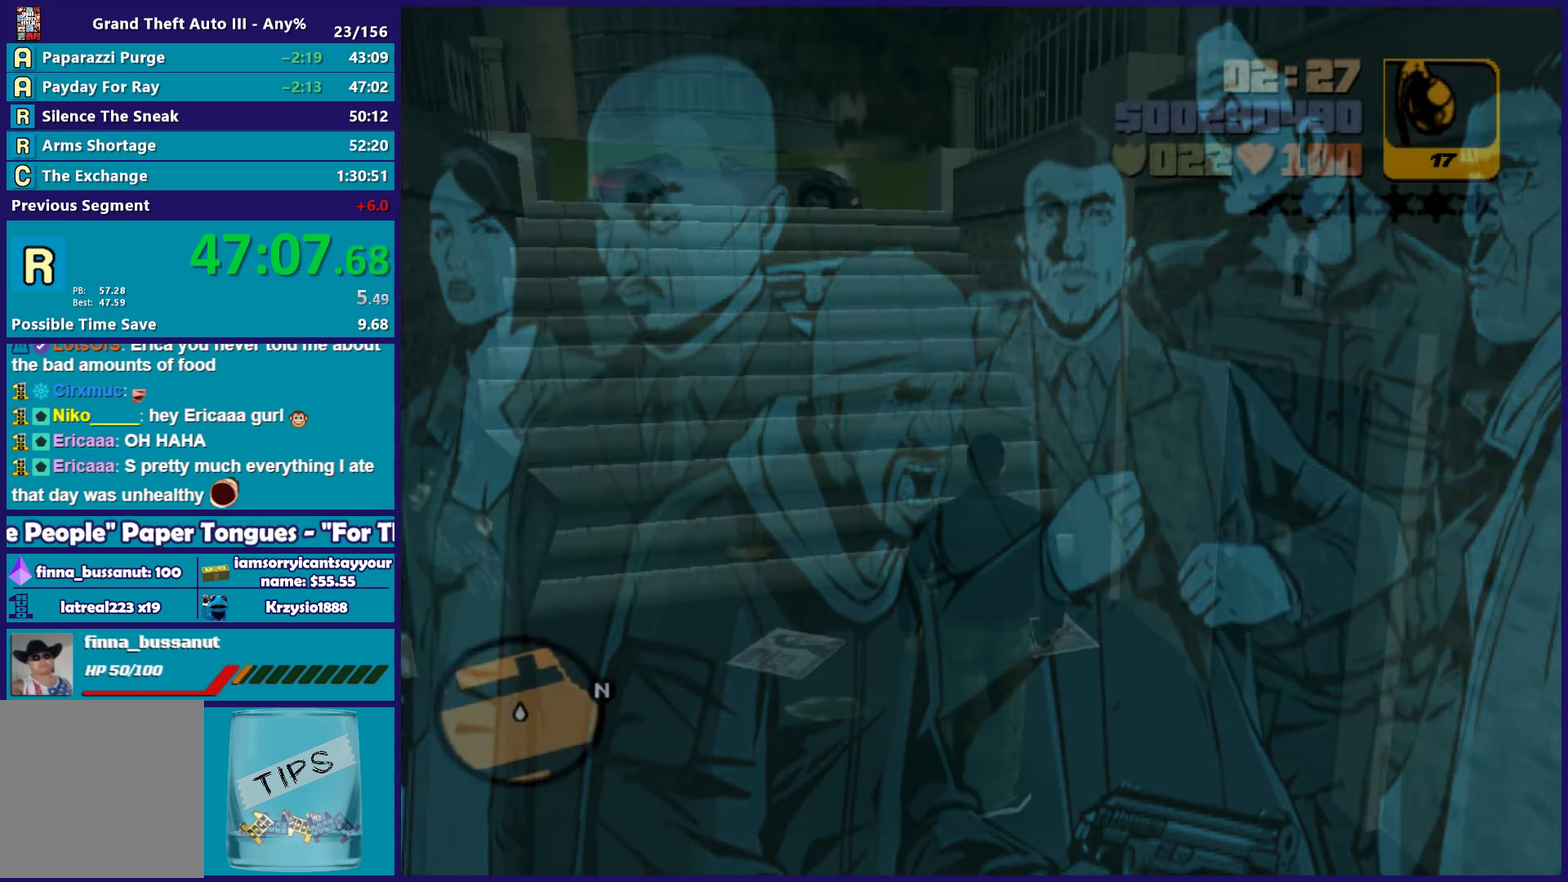
Gameplay with a controller (Xbox layout); each line is a JSON object with the inputs held at the frame after it. "events" lists button and stick changes between this image and that frame as [ms after this image, input, new state], when the widget could be followed in between. Not read: START.
{"buttons": ["A"], "left_stick": "up", "right_stick": "center", "events": [[83, "left_stick", "up-left"], [217, "right_stick", "left"], [333, "right_stick", "up-left"], [417, "left_stick", "up"], [417, "right_stick", "center"], [483, "A", "down"]]}
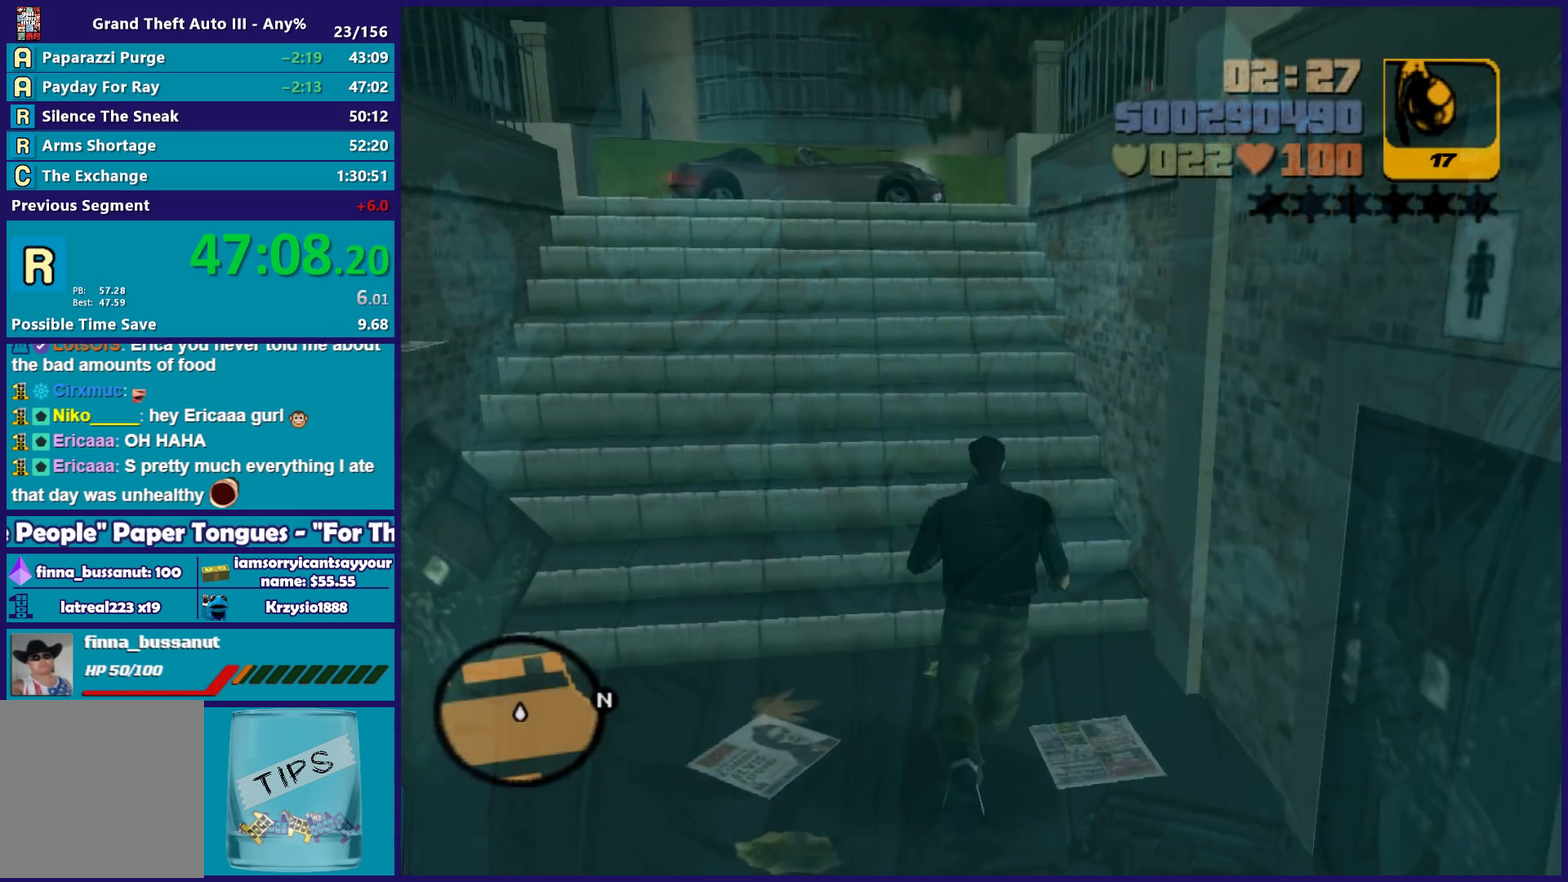
{"buttons": [], "left_stick": "up-left", "right_stick": "center", "events": [[100, "left_stick", "up-left"], [117, "A", "up"], [200, "A", "down"], [300, "A", "up"], [367, "A", "down"], [467, "A", "up"]]}
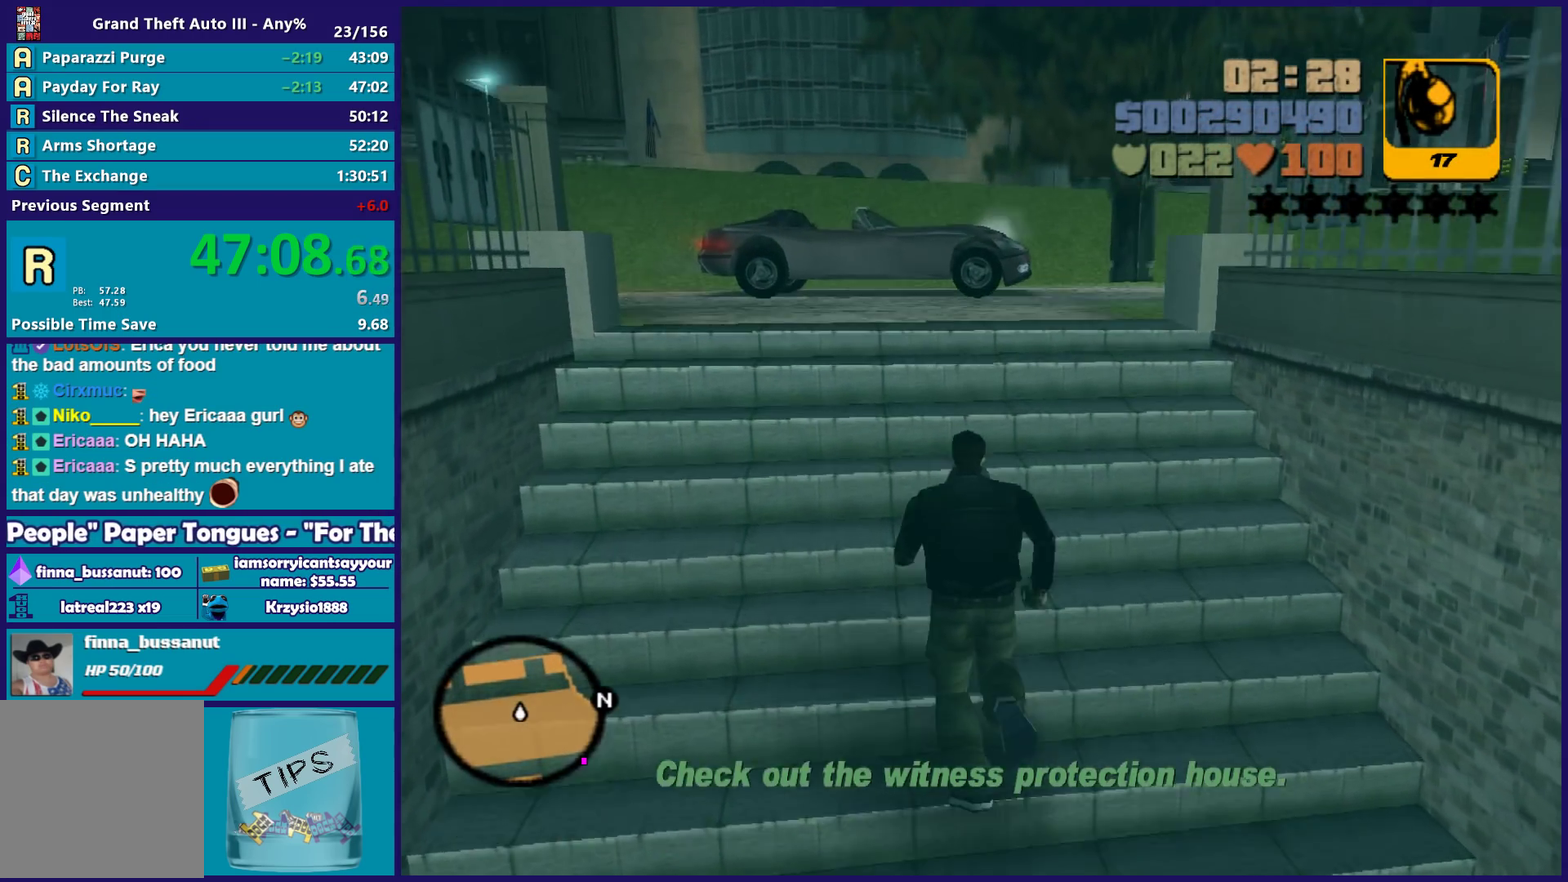
{"buttons": ["A"], "left_stick": "up-left", "right_stick": "center", "events": [[67, "A", "down"], [167, "A", "up"], [200, "left_stick", "up"], [250, "A", "down"], [367, "A", "up"], [433, "A", "down"], [467, "left_stick", "up-left"]]}
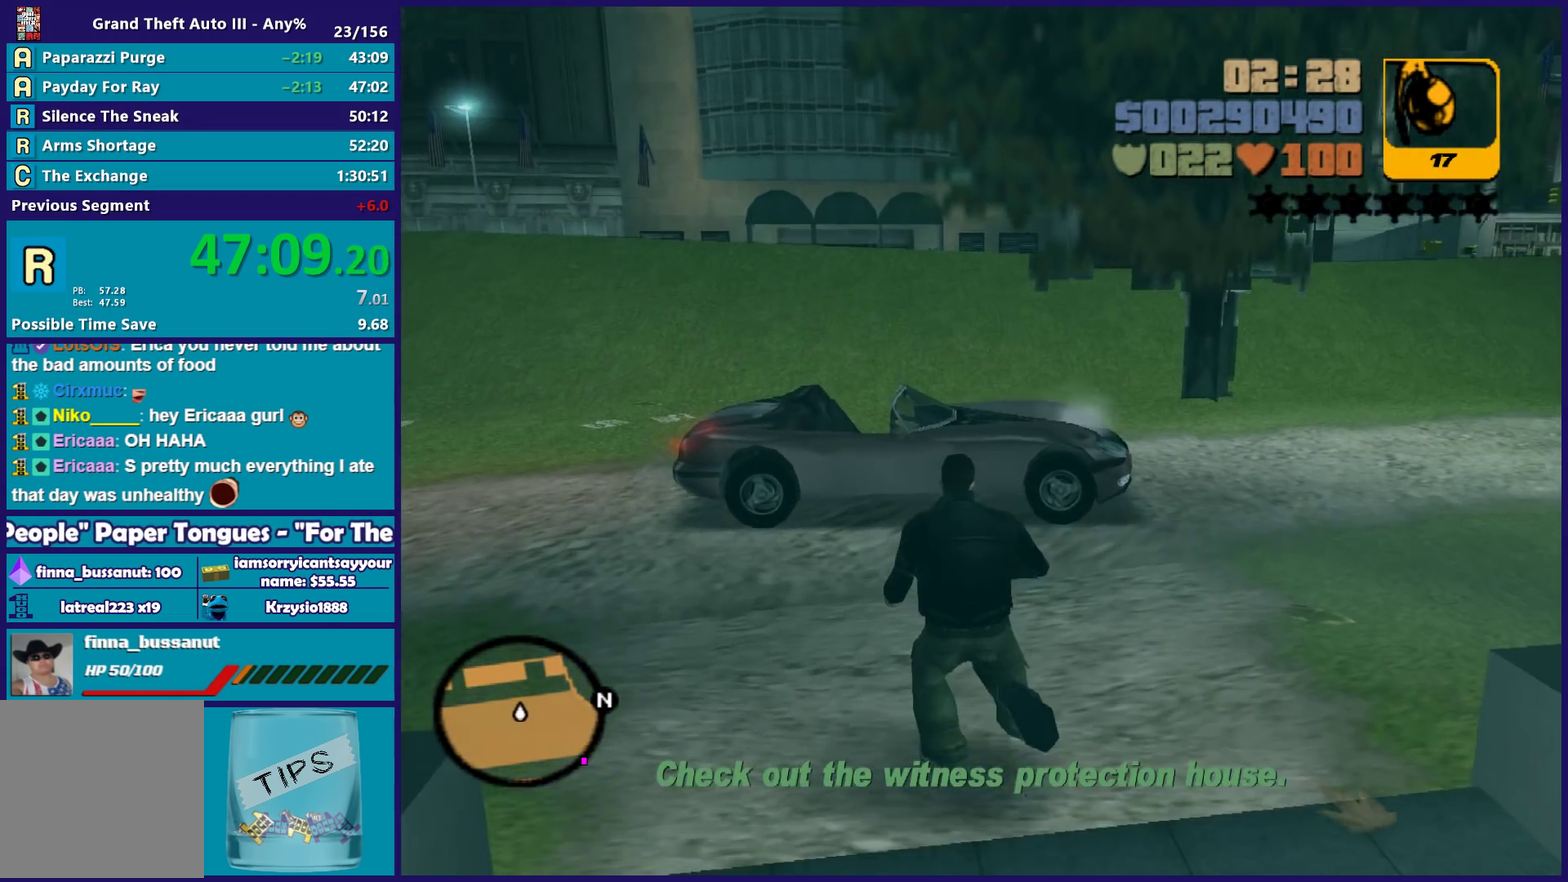
{"buttons": [], "left_stick": "up-left", "right_stick": "center", "events": [[50, "A", "up"], [133, "X", "down"], [233, "X", "up"]]}
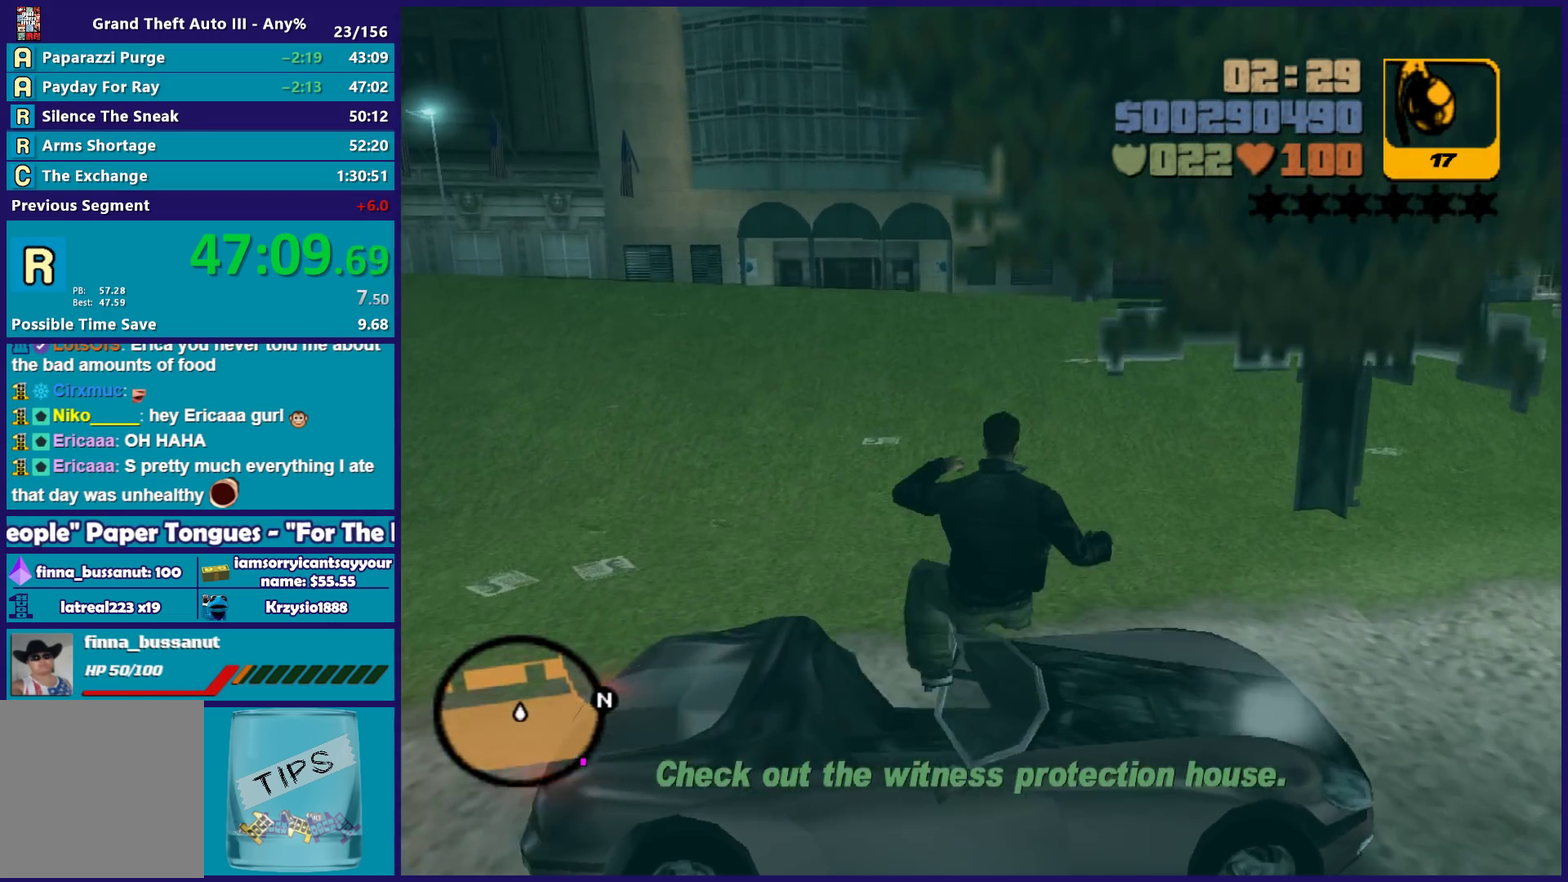
{"buttons": [], "left_stick": "down-right", "right_stick": "center", "events": [[17, "left_stick", "left"], [33, "right_stick", "right"], [250, "left_stick", "down-left"], [417, "left_stick", "down"], [500, "left_stick", "down-right"], [500, "right_stick", "center"]]}
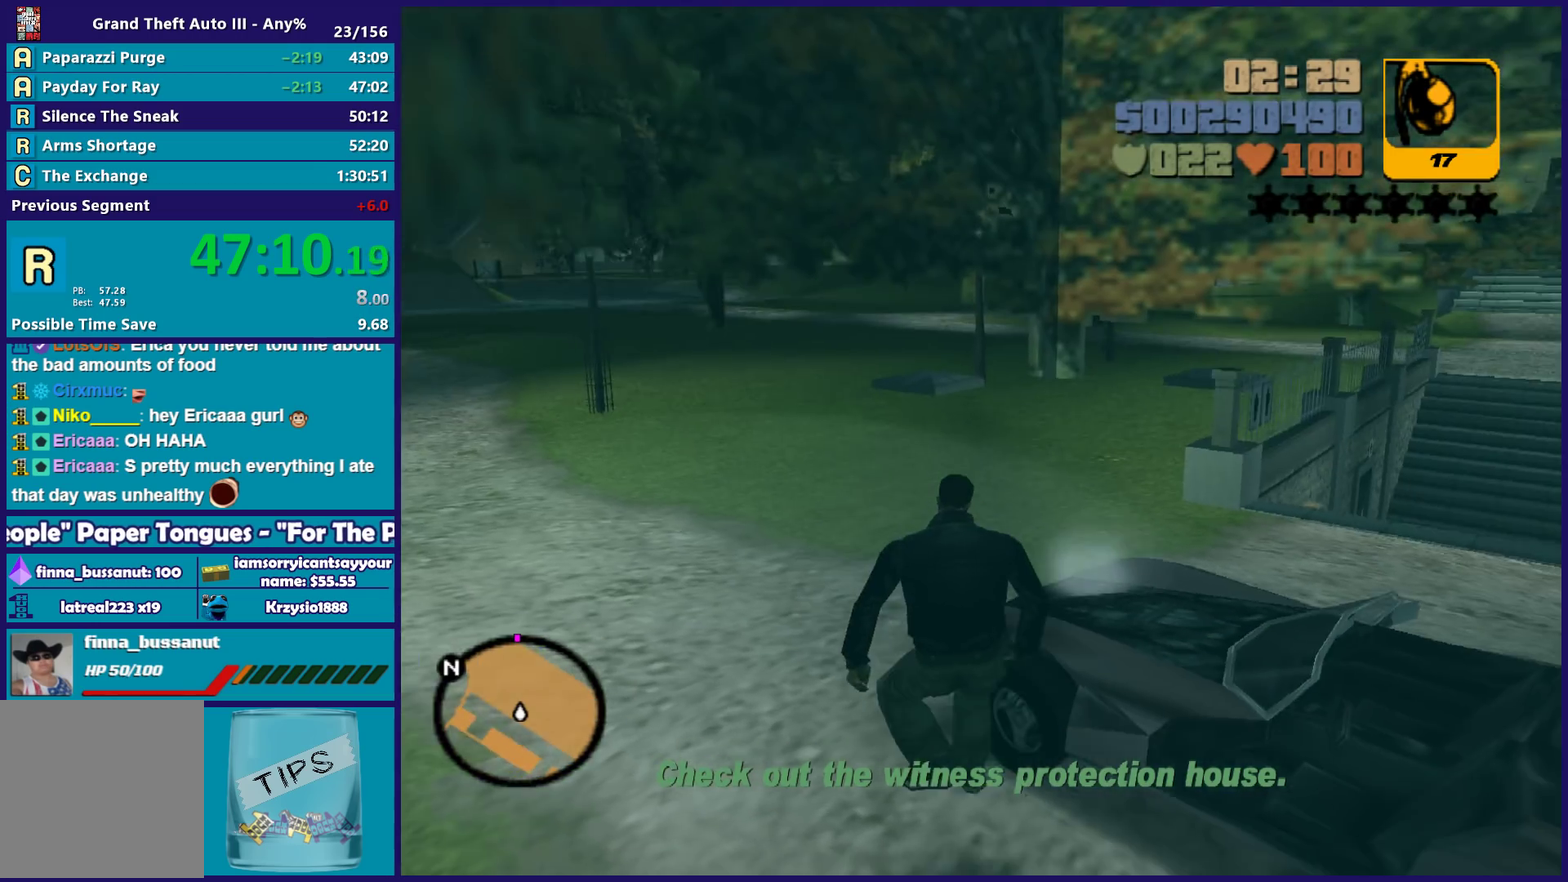
{"buttons": ["Y"], "left_stick": "right", "right_stick": "center", "events": [[67, "left_stick", "right"], [300, "Y", "down"], [383, "Y", "up"], [500, "Y", "down"]]}
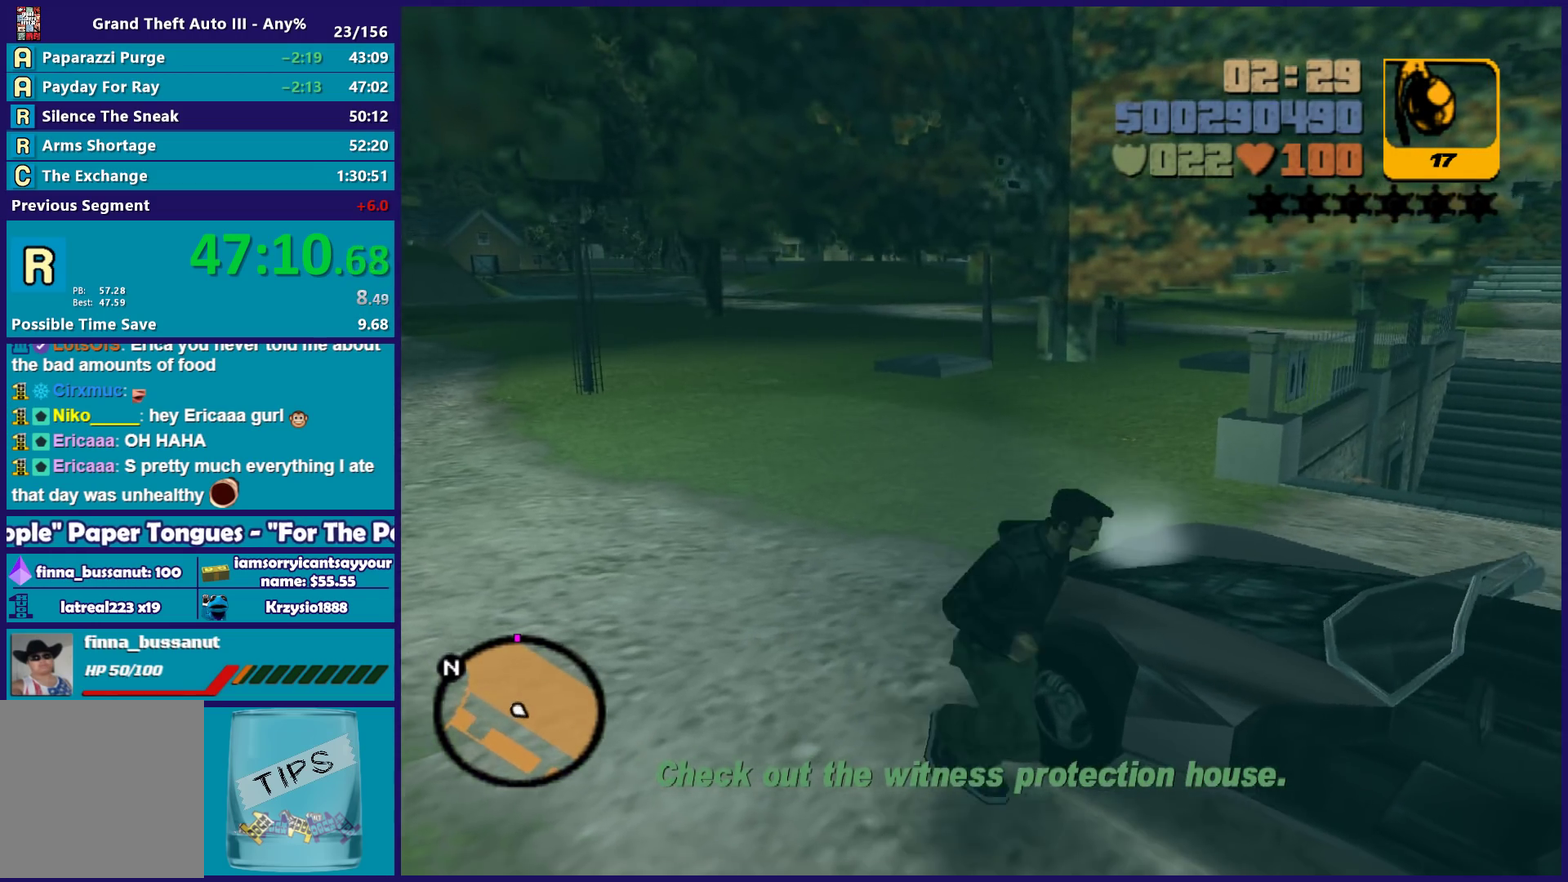
{"buttons": [], "left_stick": "center", "right_stick": "center", "events": [[83, "Y", "up"], [133, "left_stick", "down-right"], [183, "Y", "down"], [283, "Y", "up"], [367, "Y", "down"], [400, "left_stick", "center"], [467, "Y", "up"]]}
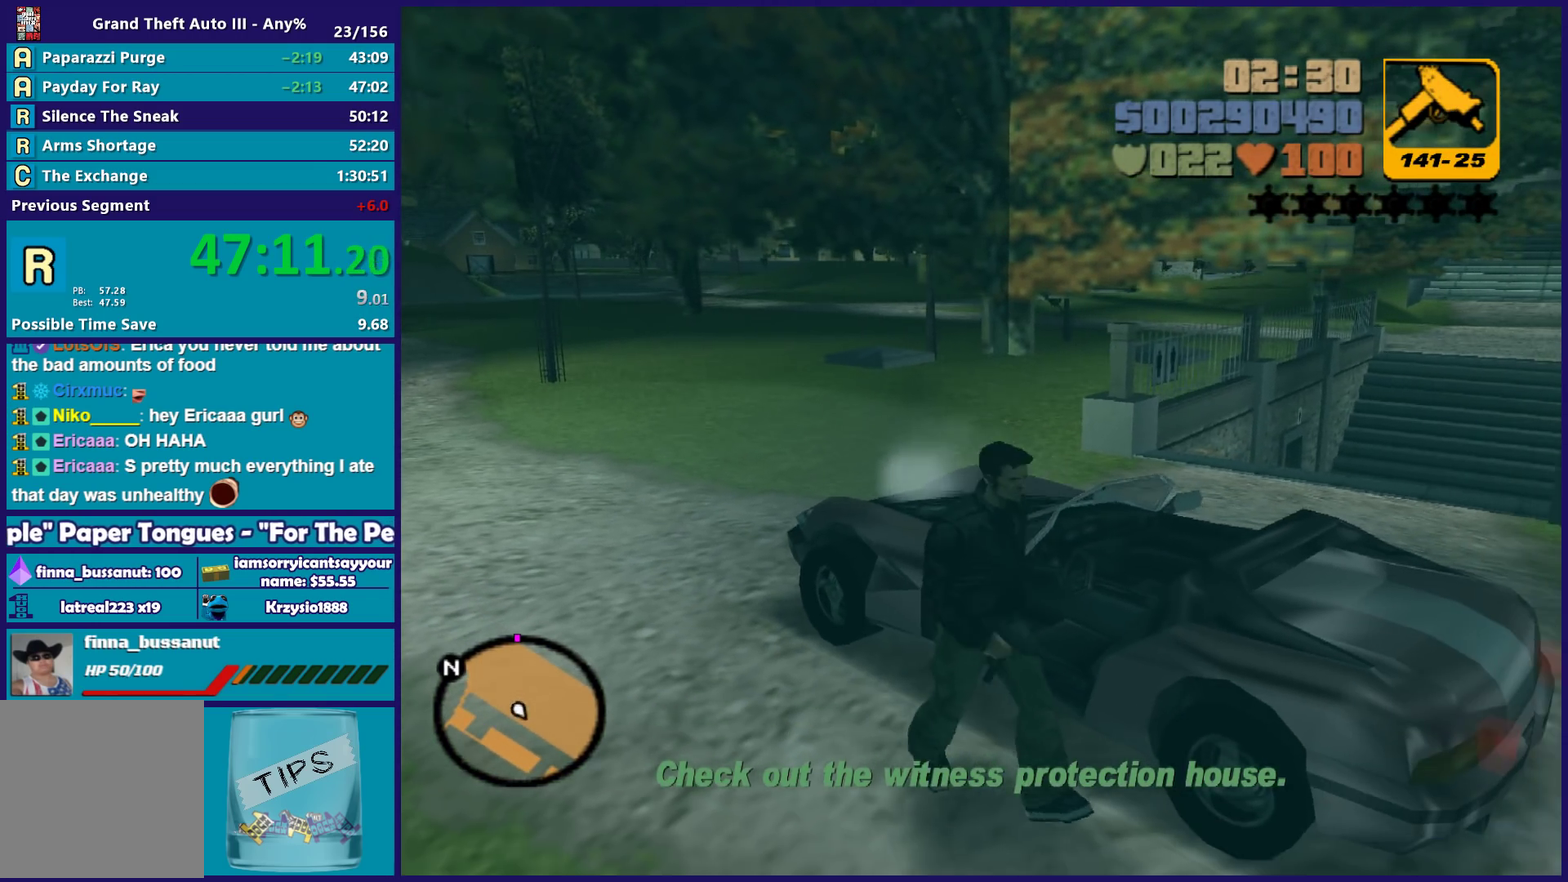
{"buttons": [], "left_stick": "center", "right_stick": "center", "events": [[50, "Y", "down"], [167, "Y", "up"]]}
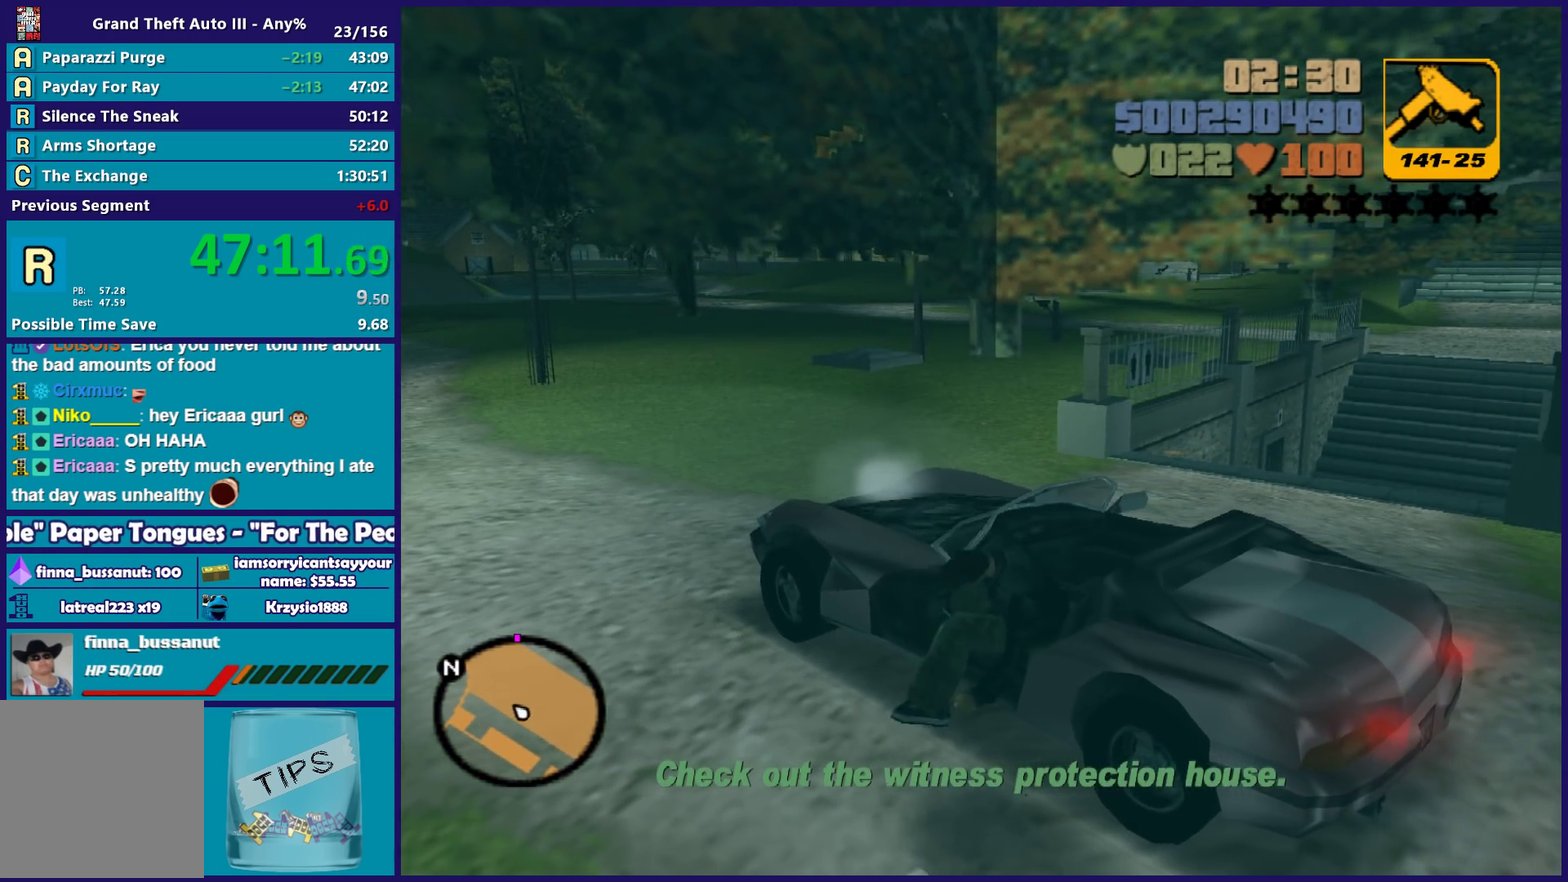
{"buttons": ["X", "R2"], "left_stick": "right", "right_stick": "center", "events": [[100, "R2", "down"], [100, "X", "down"], [150, "left_stick", "right"]]}
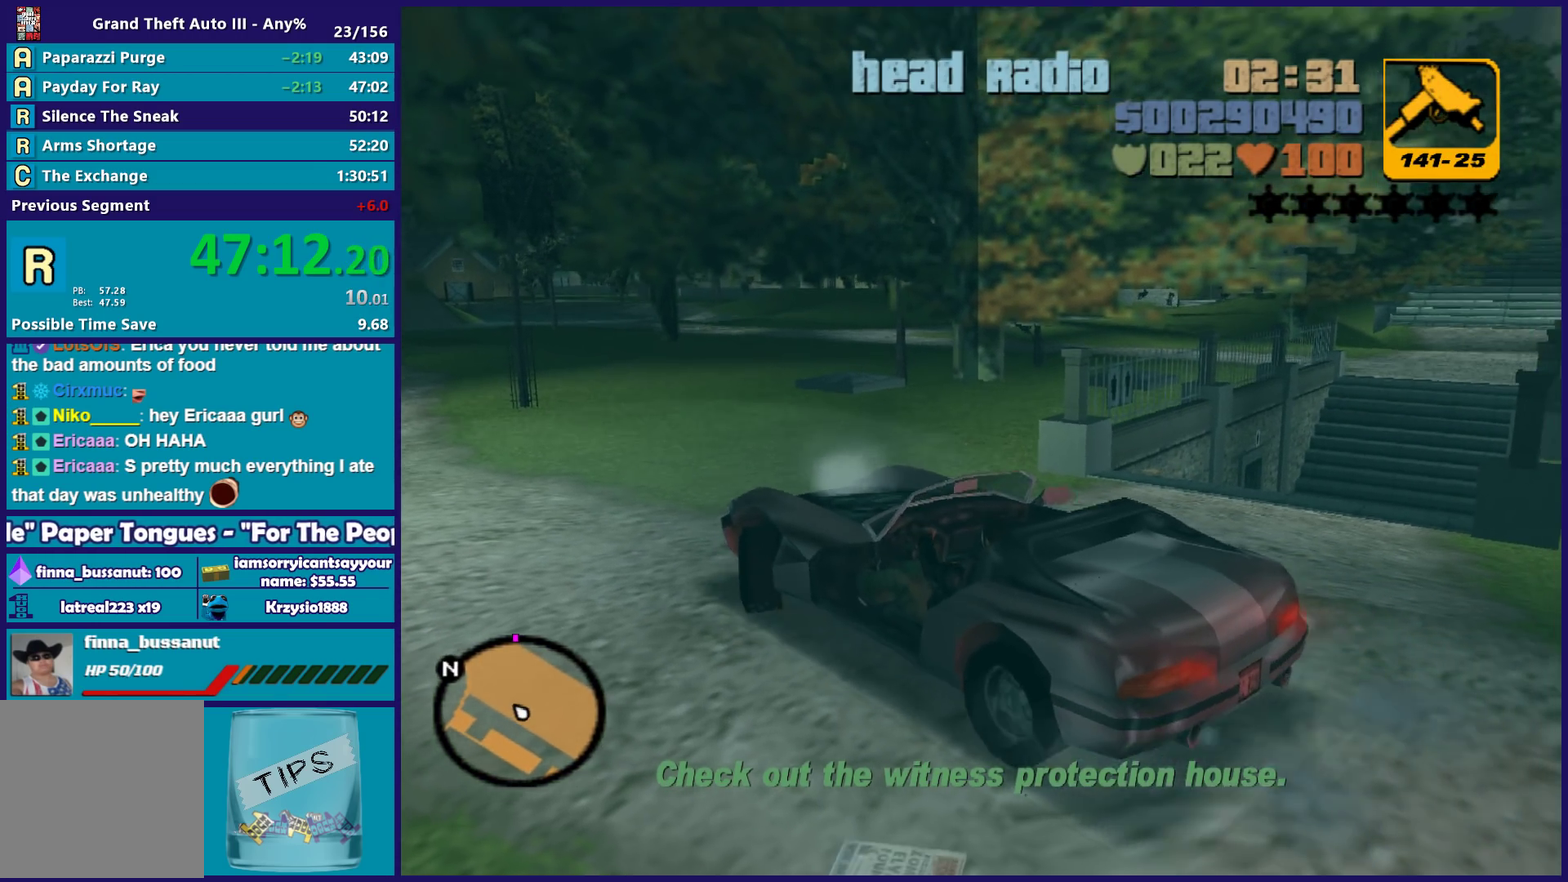
{"buttons": ["R2"], "left_stick": "right", "right_stick": "center", "events": [[50, "left_stick", "center"], [117, "X", "up"], [383, "left_stick", "right"]]}
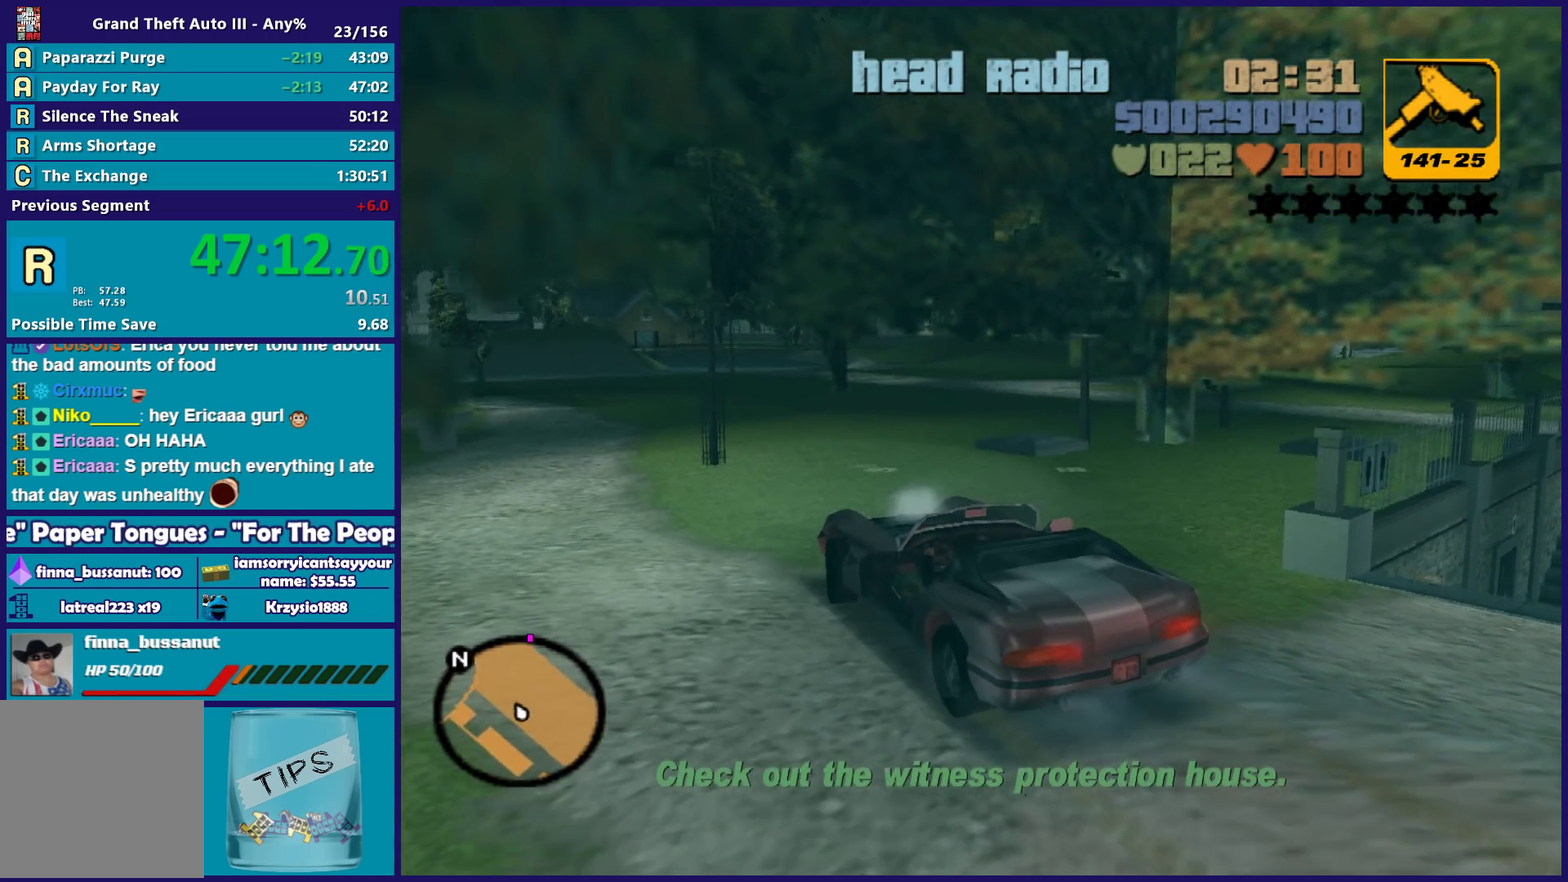
{"buttons": ["R2"], "left_stick": "center", "right_stick": "center", "events": [[67, "left_stick", "center"], [200, "left_stick", "right"], [433, "left_stick", "center"]]}
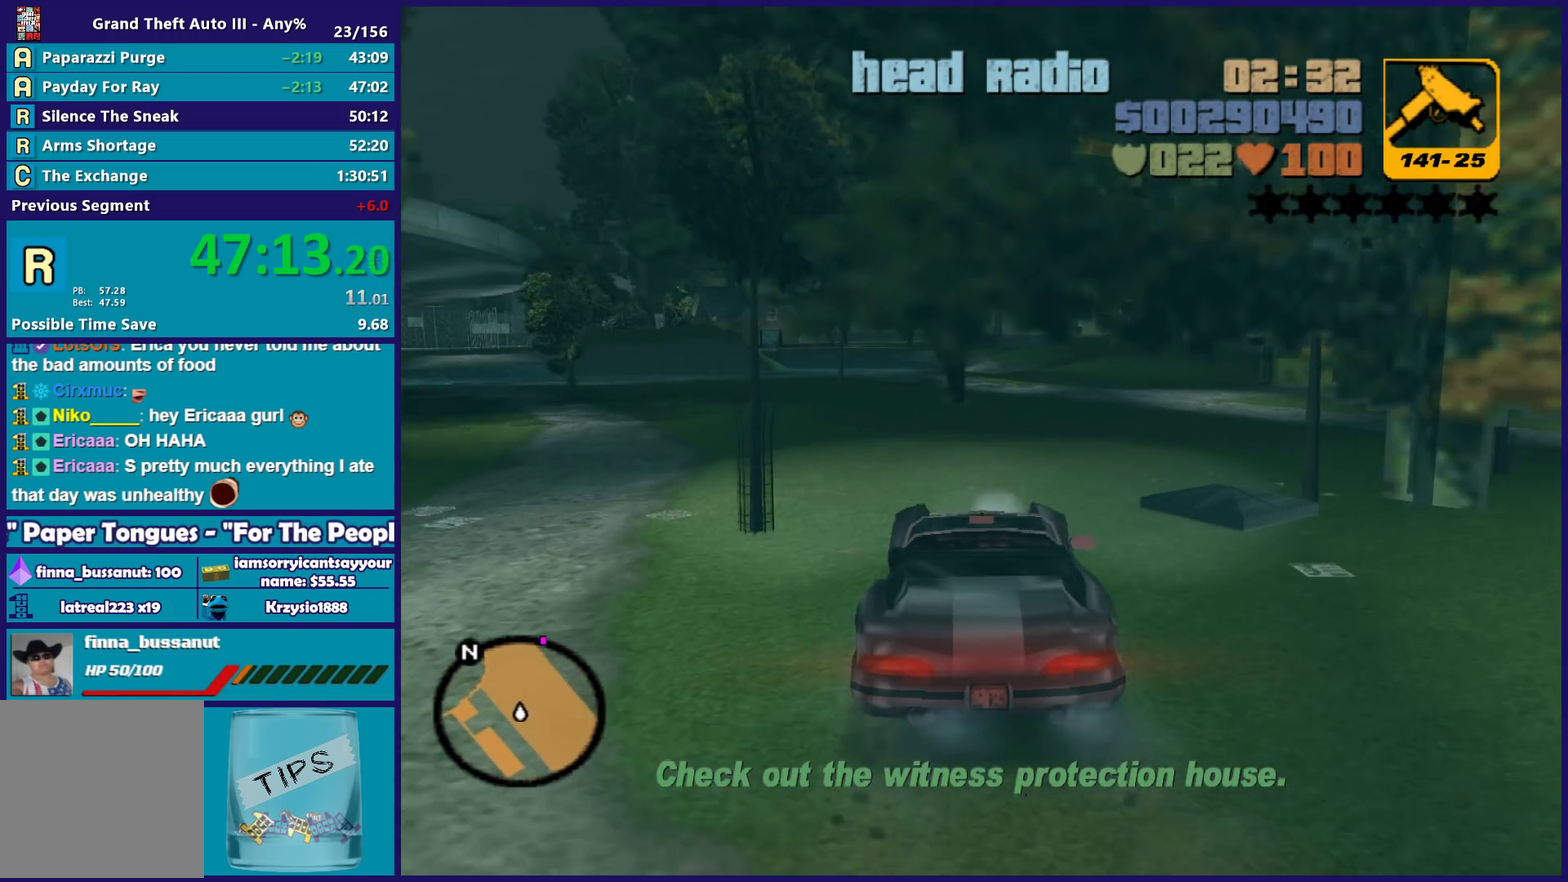
{"buttons": ["R2"], "left_stick": "right", "right_stick": "center", "events": [[133, "left_stick", "right"]]}
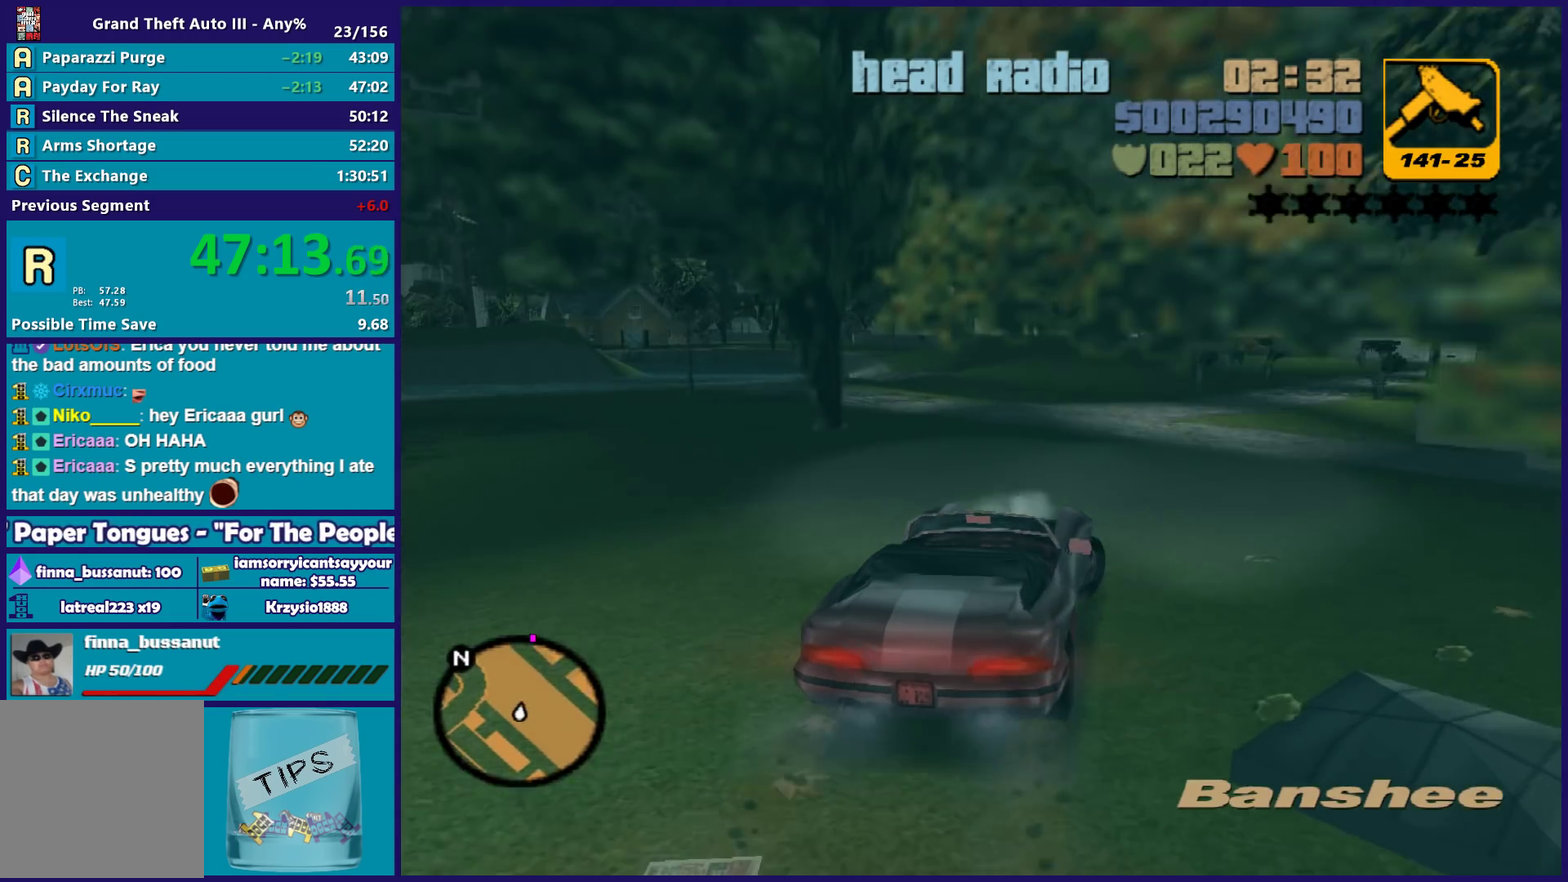
{"buttons": ["R2"], "left_stick": "center", "right_stick": "center", "events": [[67, "left_stick", "center"], [200, "left_stick", "right"], [333, "left_stick", "center"]]}
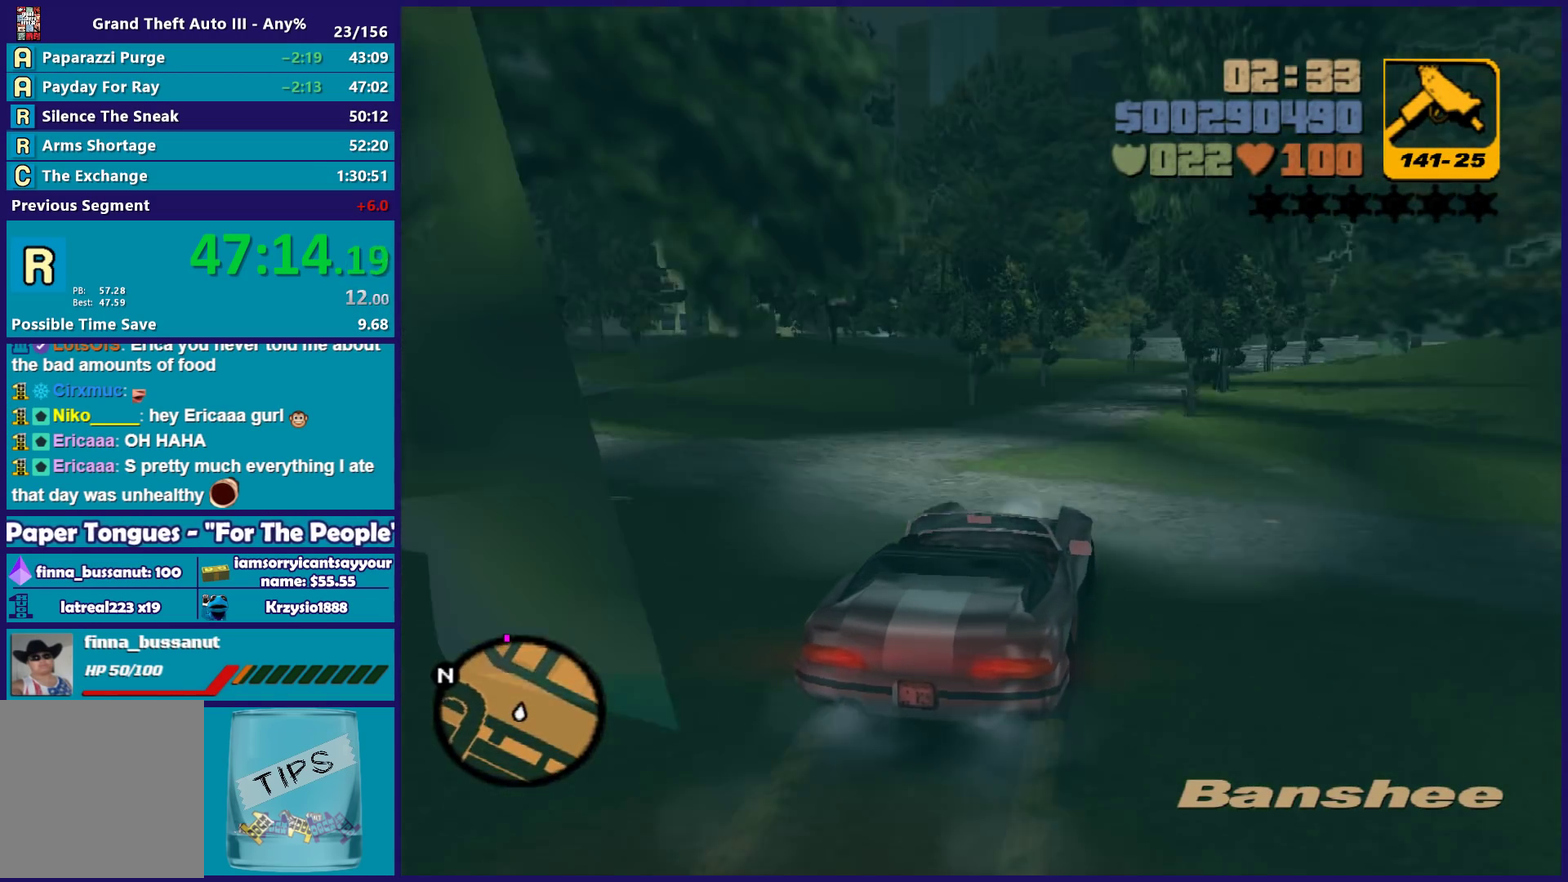
{"buttons": ["R2"], "left_stick": "center", "right_stick": "center", "events": []}
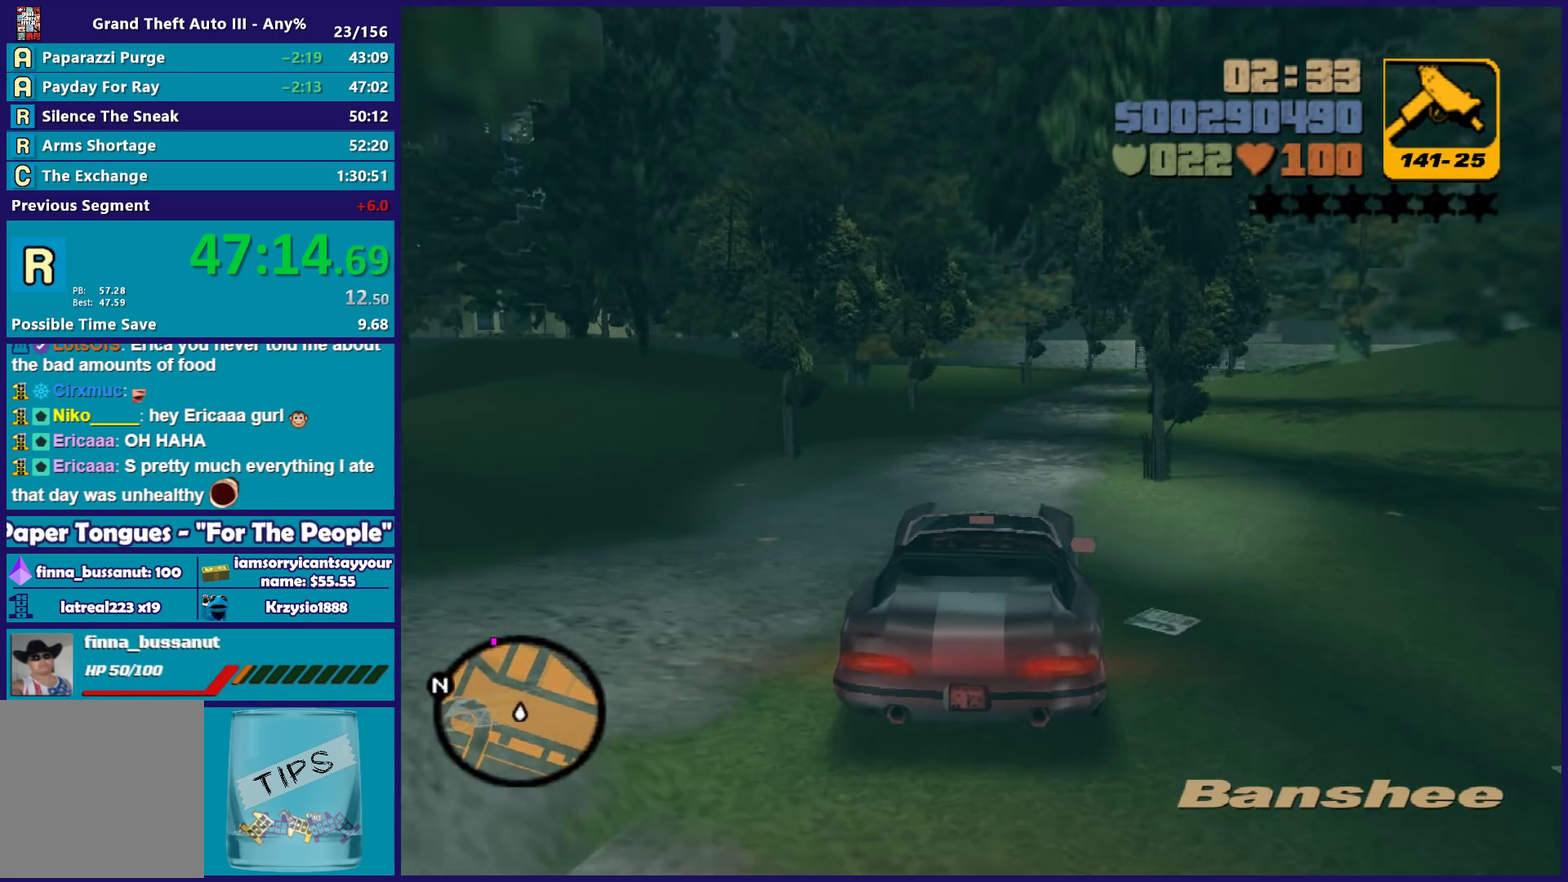
{"buttons": ["R2"], "left_stick": "center", "right_stick": "center", "events": [[17, "left_stick", "right"], [117, "left_stick", "center"], [300, "left_stick", "down-right"], [383, "left_stick", "center"]]}
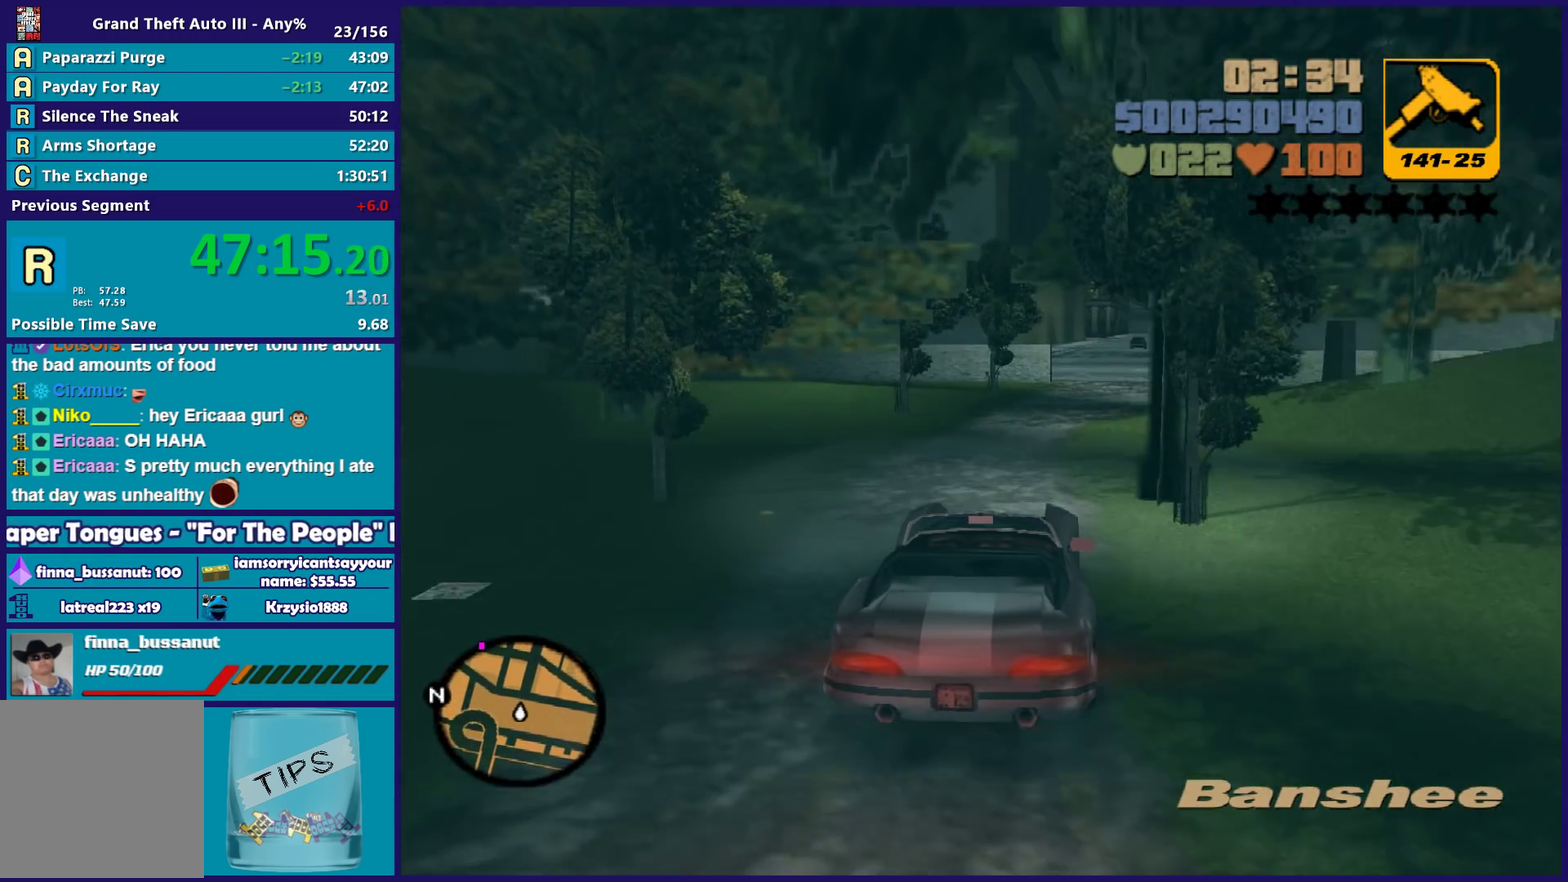
{"buttons": ["R2"], "left_stick": "center", "right_stick": "center", "events": [[133, "left_stick", "down-right"], [283, "left_stick", "center"]]}
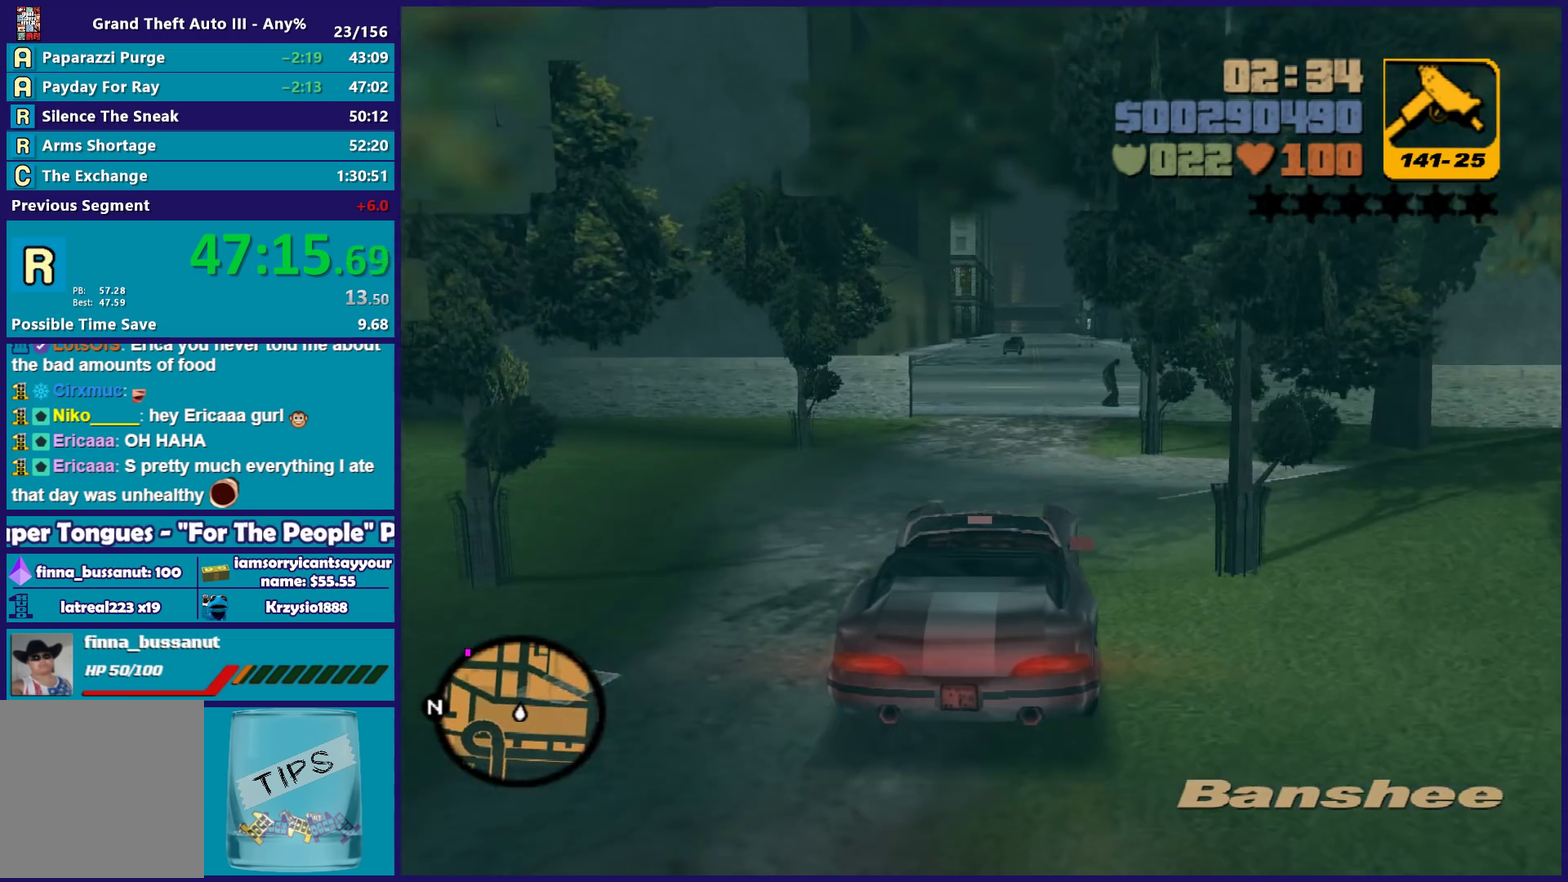
{"buttons": ["R2"], "left_stick": "center", "right_stick": "center", "events": []}
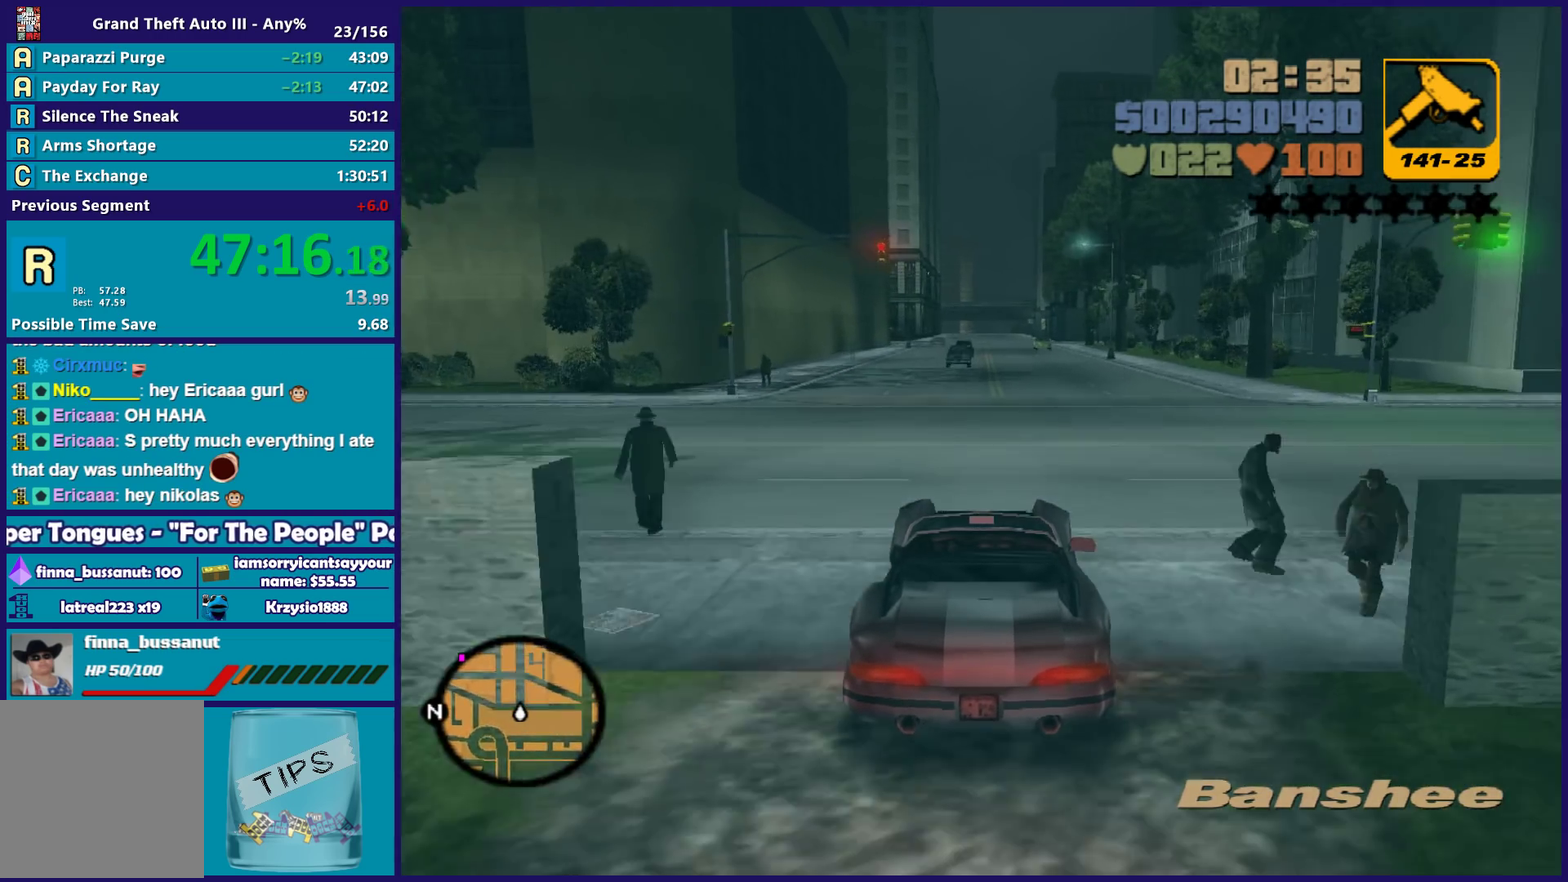
{"buttons": ["R2"], "left_stick": "center", "right_stick": "center", "events": [[17, "left_stick", "right"], [83, "left_stick", "center"]]}
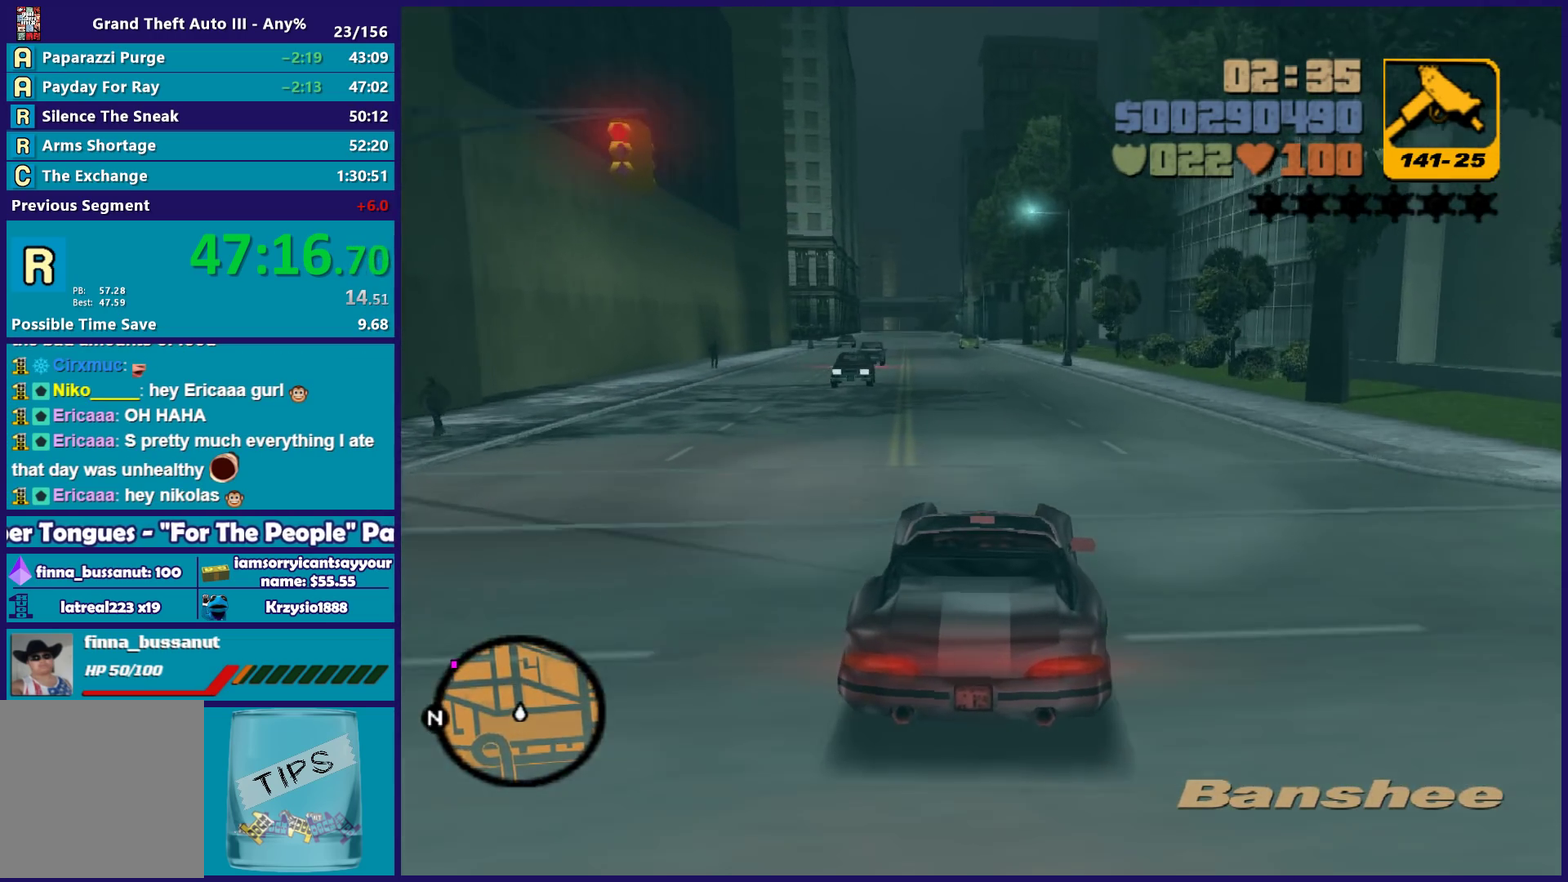
{"buttons": ["R2"], "left_stick": "center", "right_stick": "center", "events": [[67, "left_stick", "left"], [167, "left_stick", "center"]]}
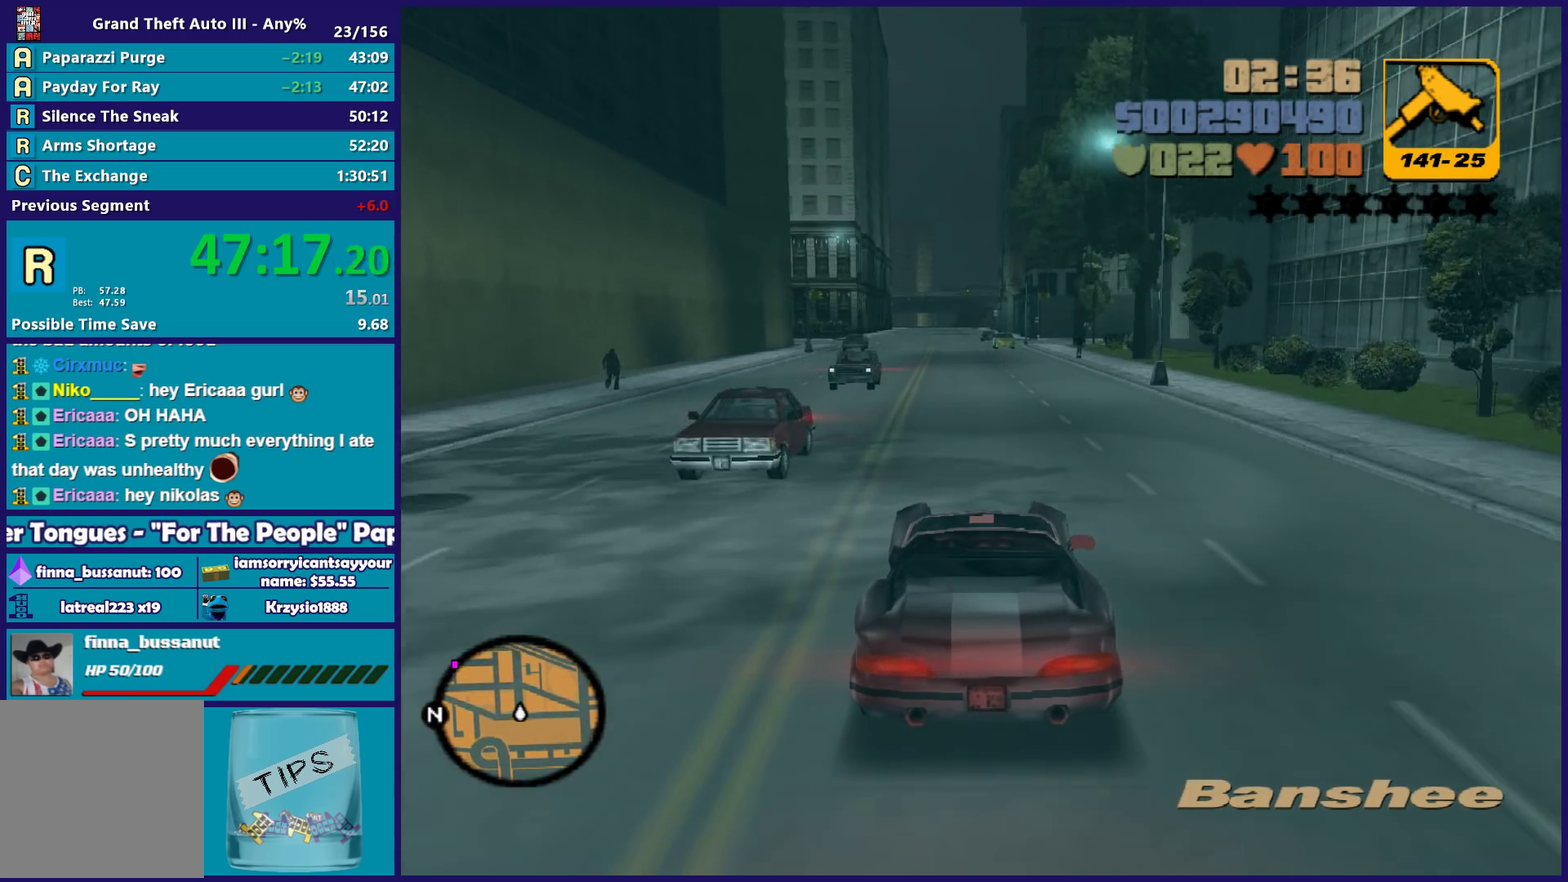
{"buttons": ["R2"], "left_stick": "center", "right_stick": "center", "events": []}
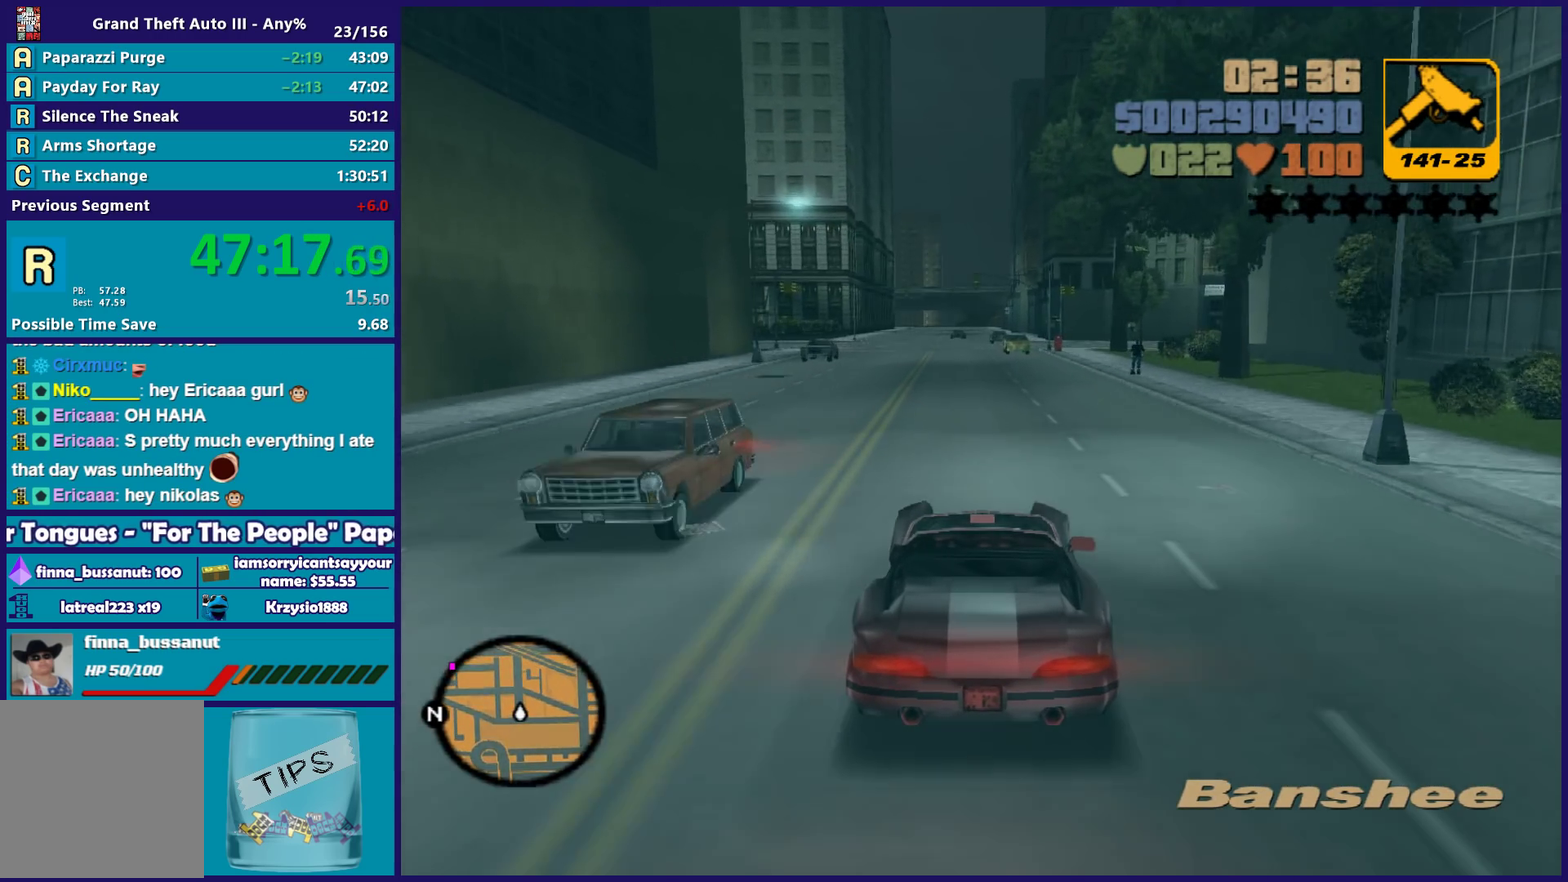
{"buttons": ["R2"], "left_stick": "center", "right_stick": "center", "events": [[367, "left_stick", "left"], [450, "left_stick", "center"]]}
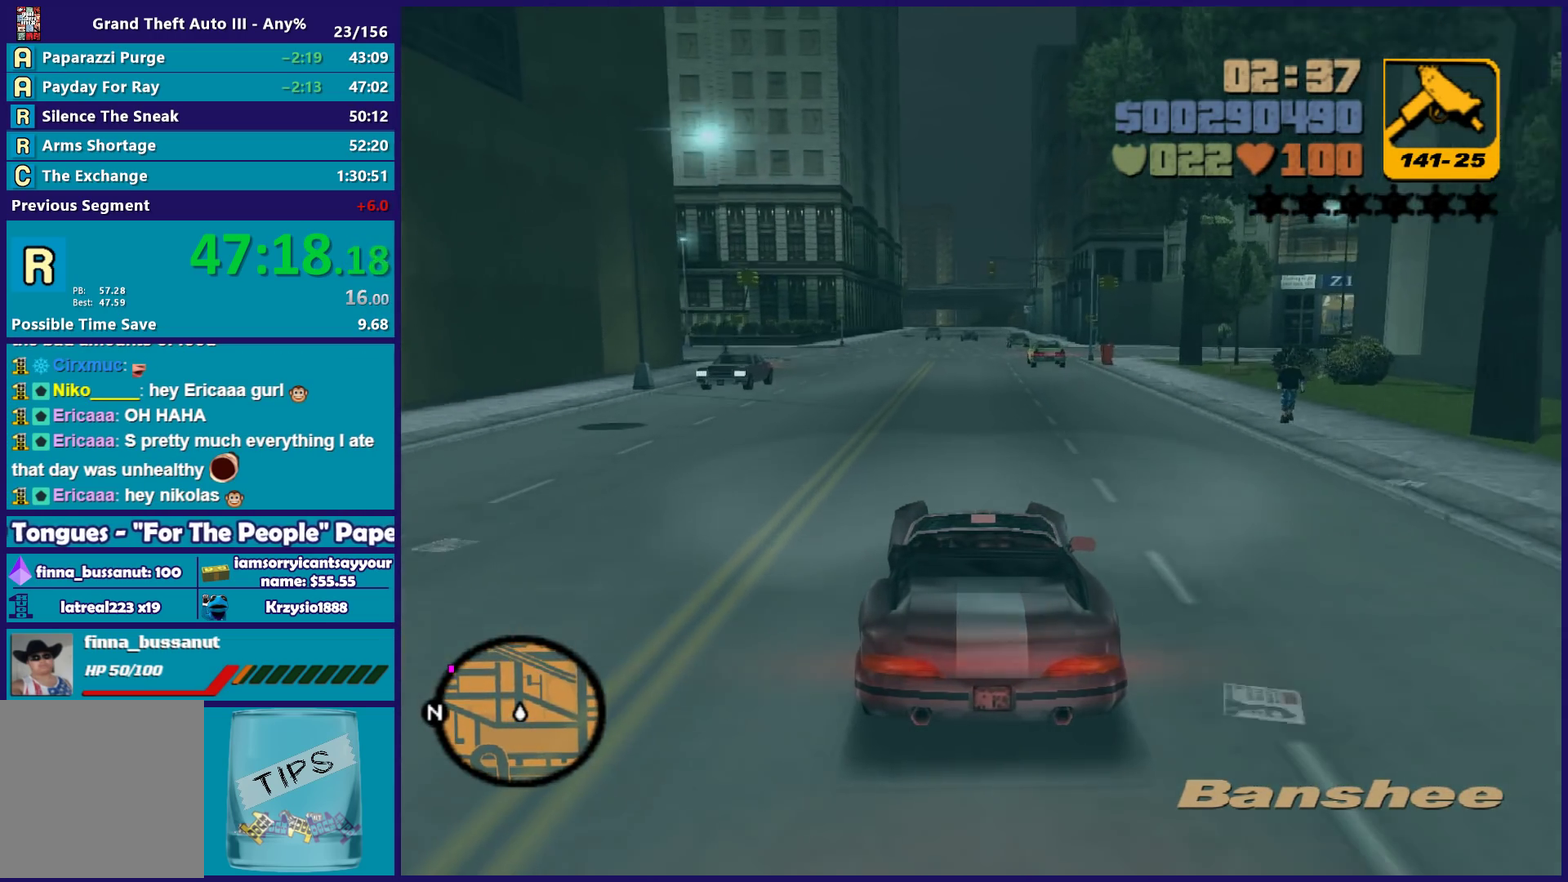
{"buttons": ["R2"], "left_stick": "center", "right_stick": "center", "events": [[200, "left_stick", "left"], [367, "left_stick", "center"]]}
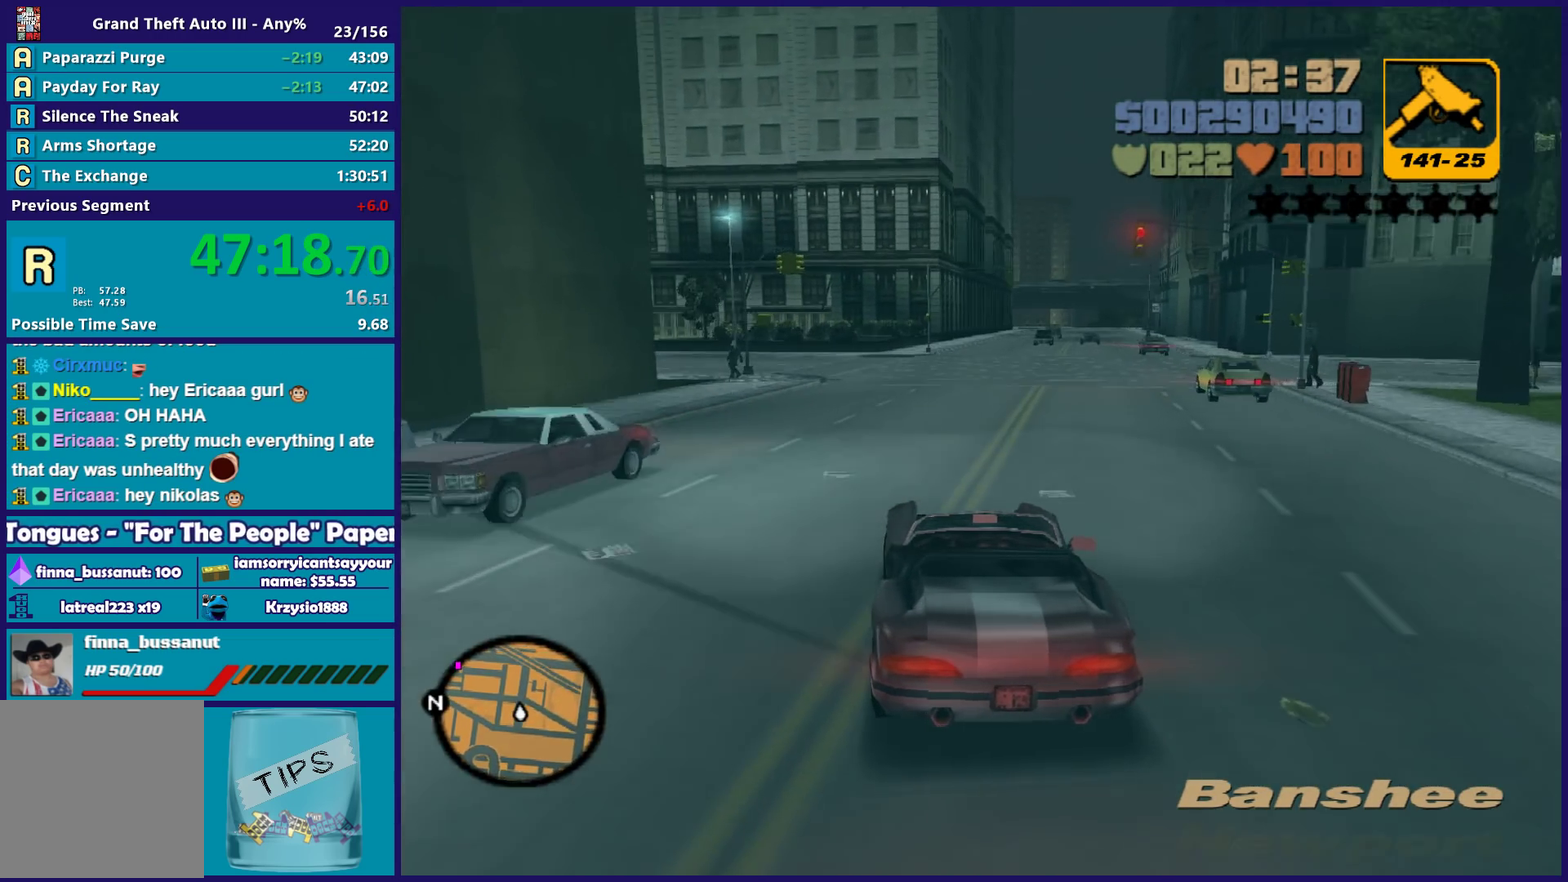
{"buttons": ["L2"], "left_stick": "center", "right_stick": "center", "events": [[133, "R2", "up"], [150, "left_stick", "left"], [167, "L2", "down"], [283, "L2", "up"], [450, "left_stick", "center"], [483, "L2", "down"]]}
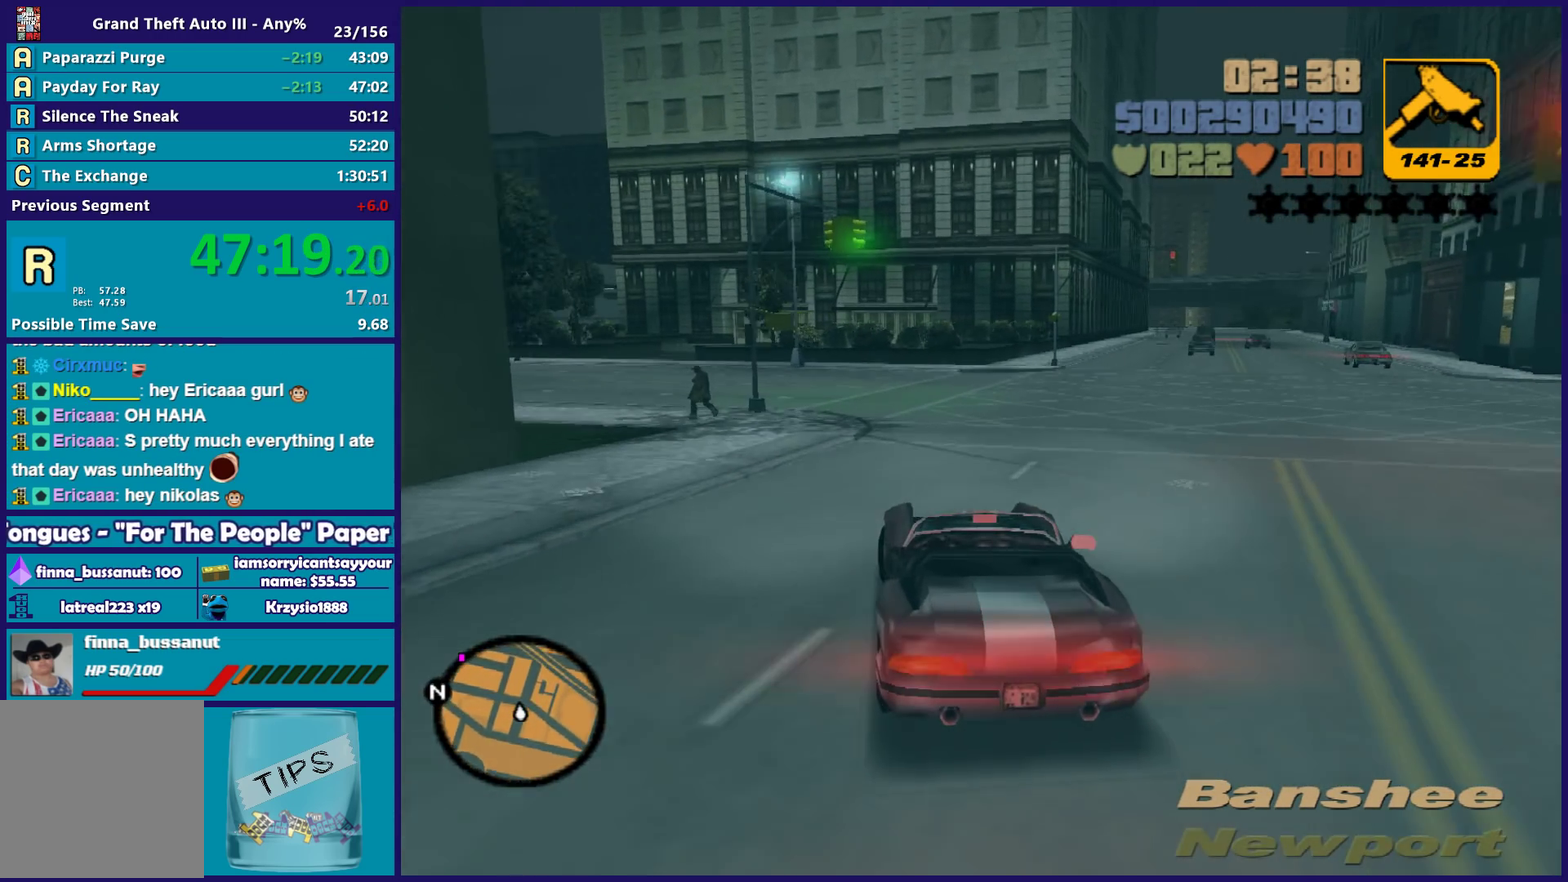
{"buttons": [], "left_stick": "right", "right_stick": "center", "events": [[83, "left_stick", "left"], [100, "L2", "up"], [167, "left_stick", "right"], [317, "left_stick", "left"], [467, "left_stick", "right"]]}
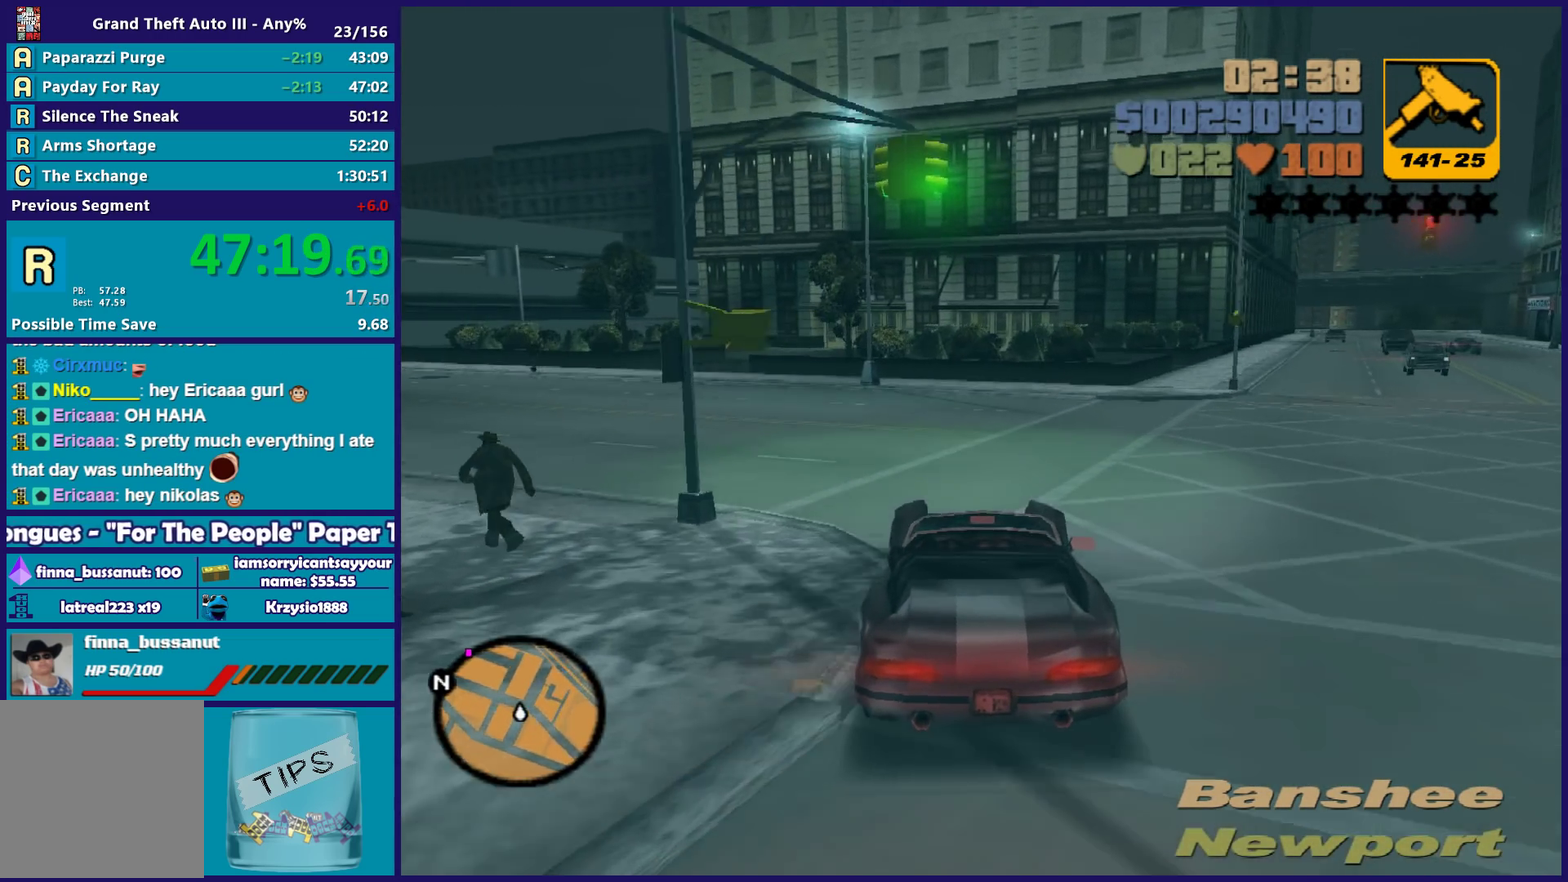
{"buttons": [], "left_stick": "left", "right_stick": "center", "events": [[100, "left_stick", "left"]]}
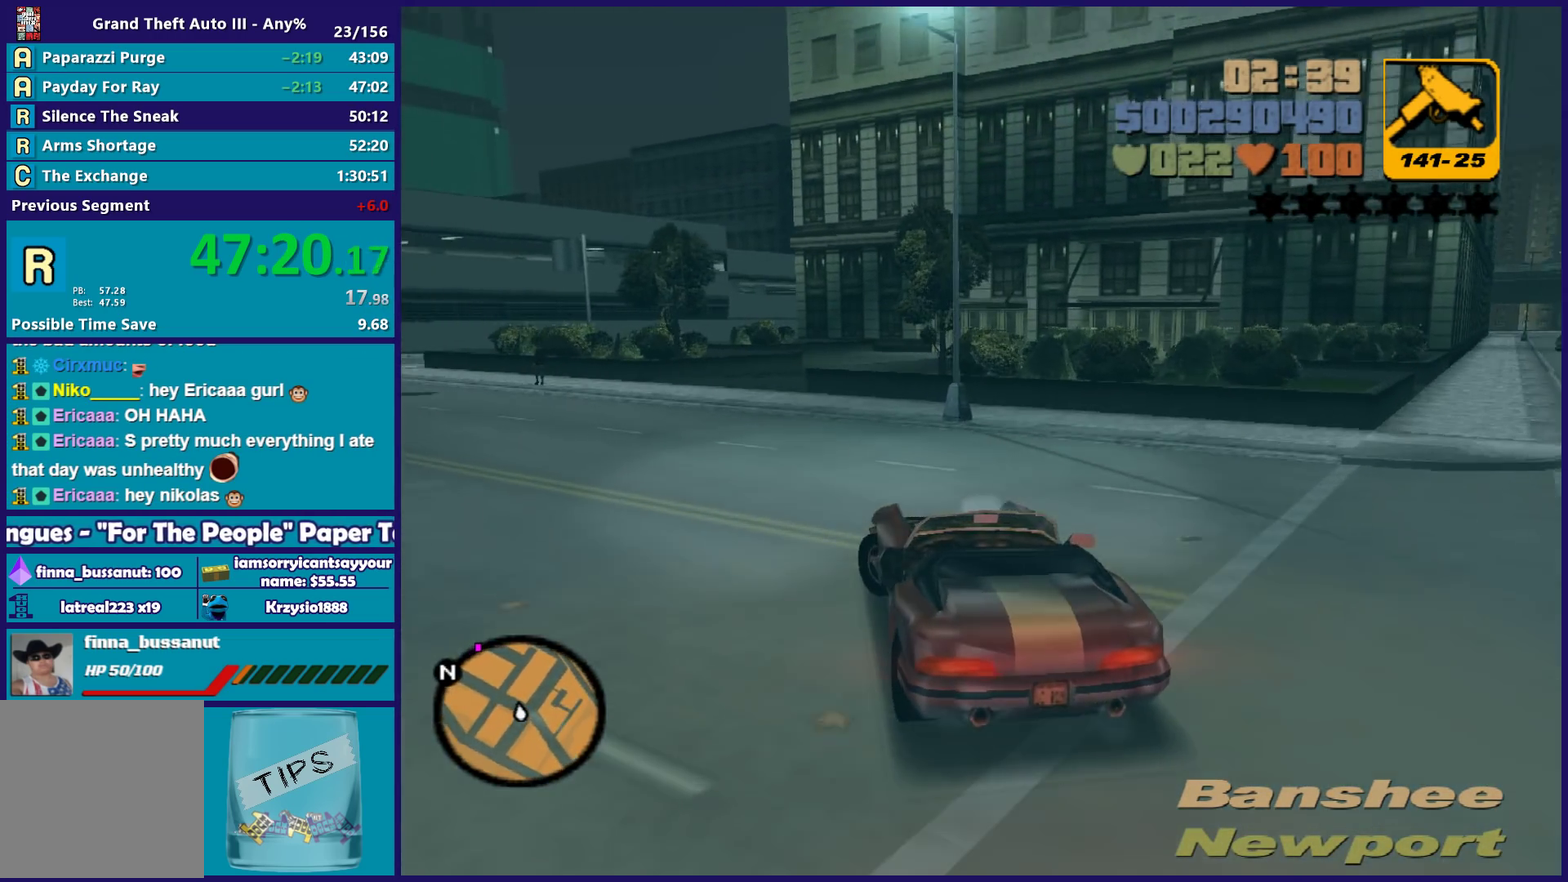
{"buttons": ["R2"], "left_stick": "left", "right_stick": "center", "events": [[67, "R2", "down"]]}
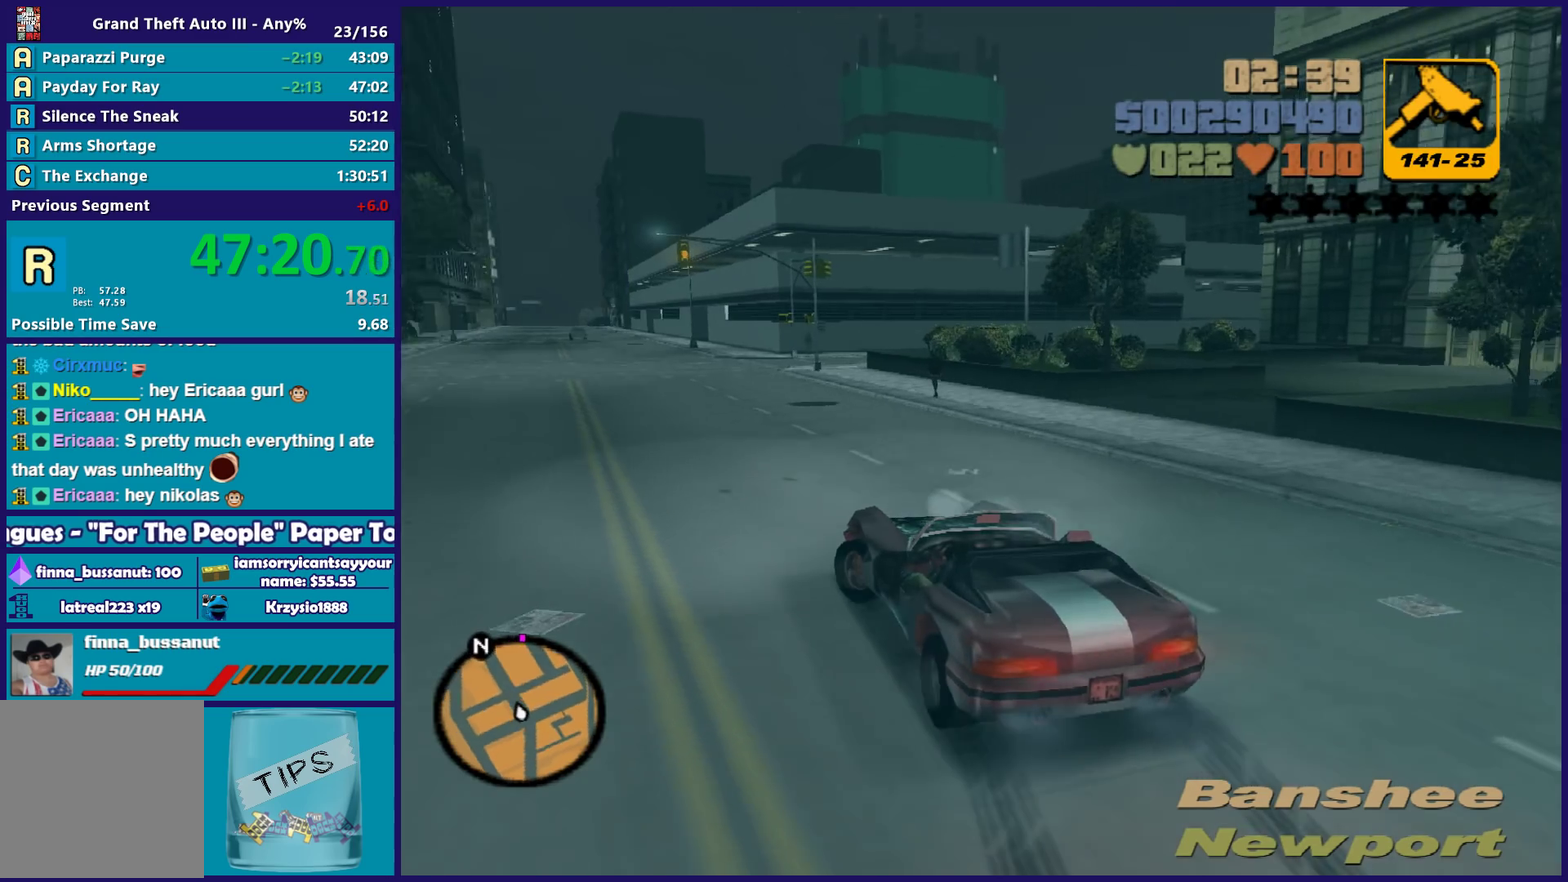
{"buttons": ["R2"], "left_stick": "center", "right_stick": "center", "events": [[17, "left_stick", "center"], [400, "left_stick", "right"], [450, "left_stick", "center"]]}
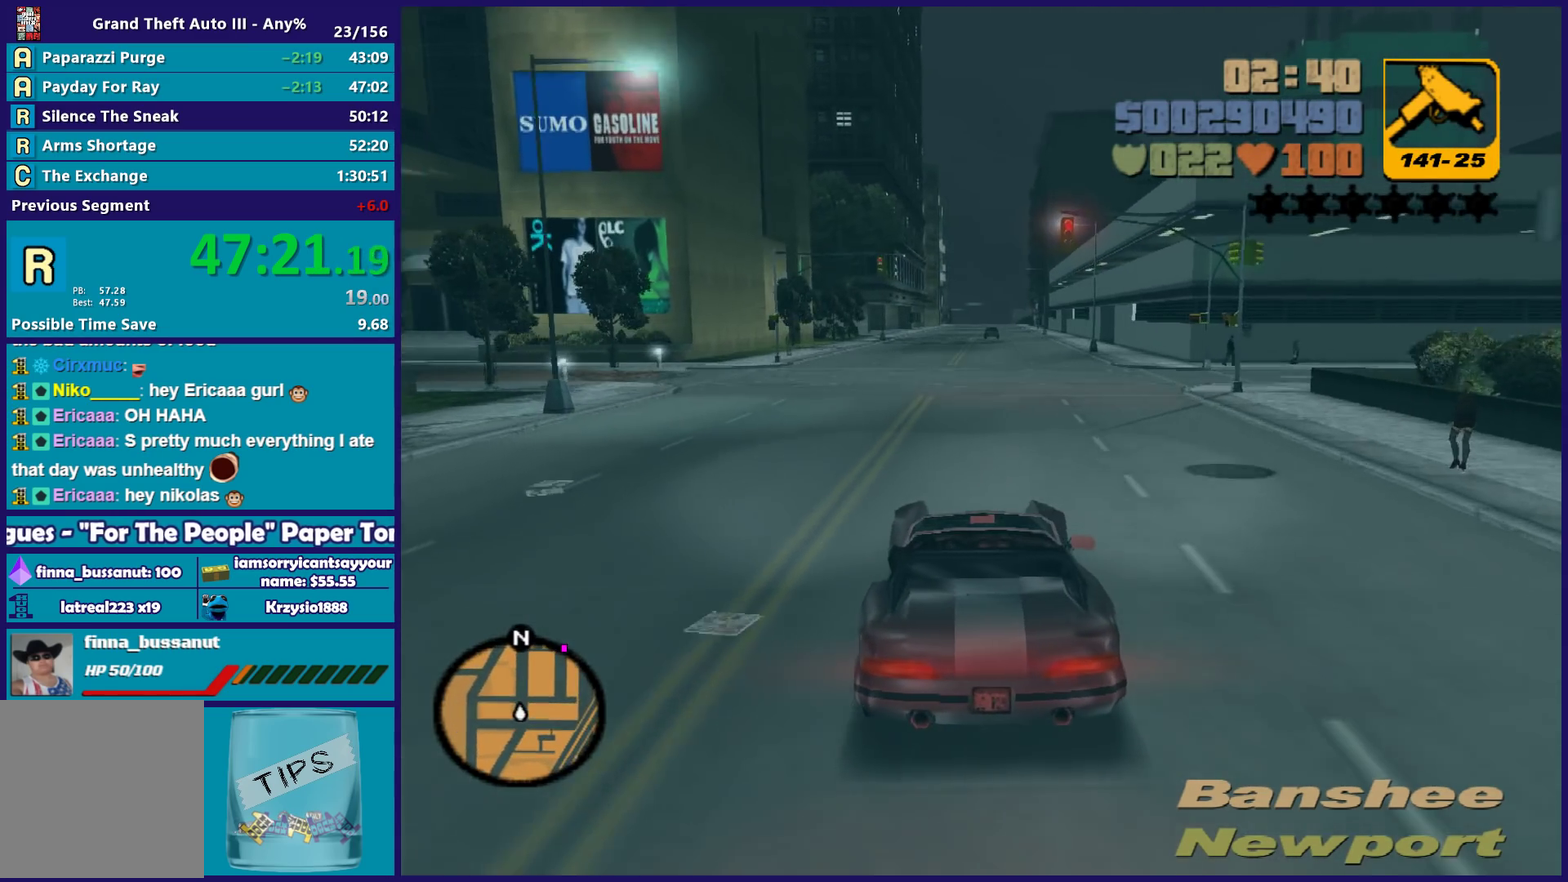
{"buttons": ["R2"], "left_stick": "center", "right_stick": "center", "events": [[67, "left_stick", "left"], [233, "left_stick", "right"], [333, "left_stick", "center"]]}
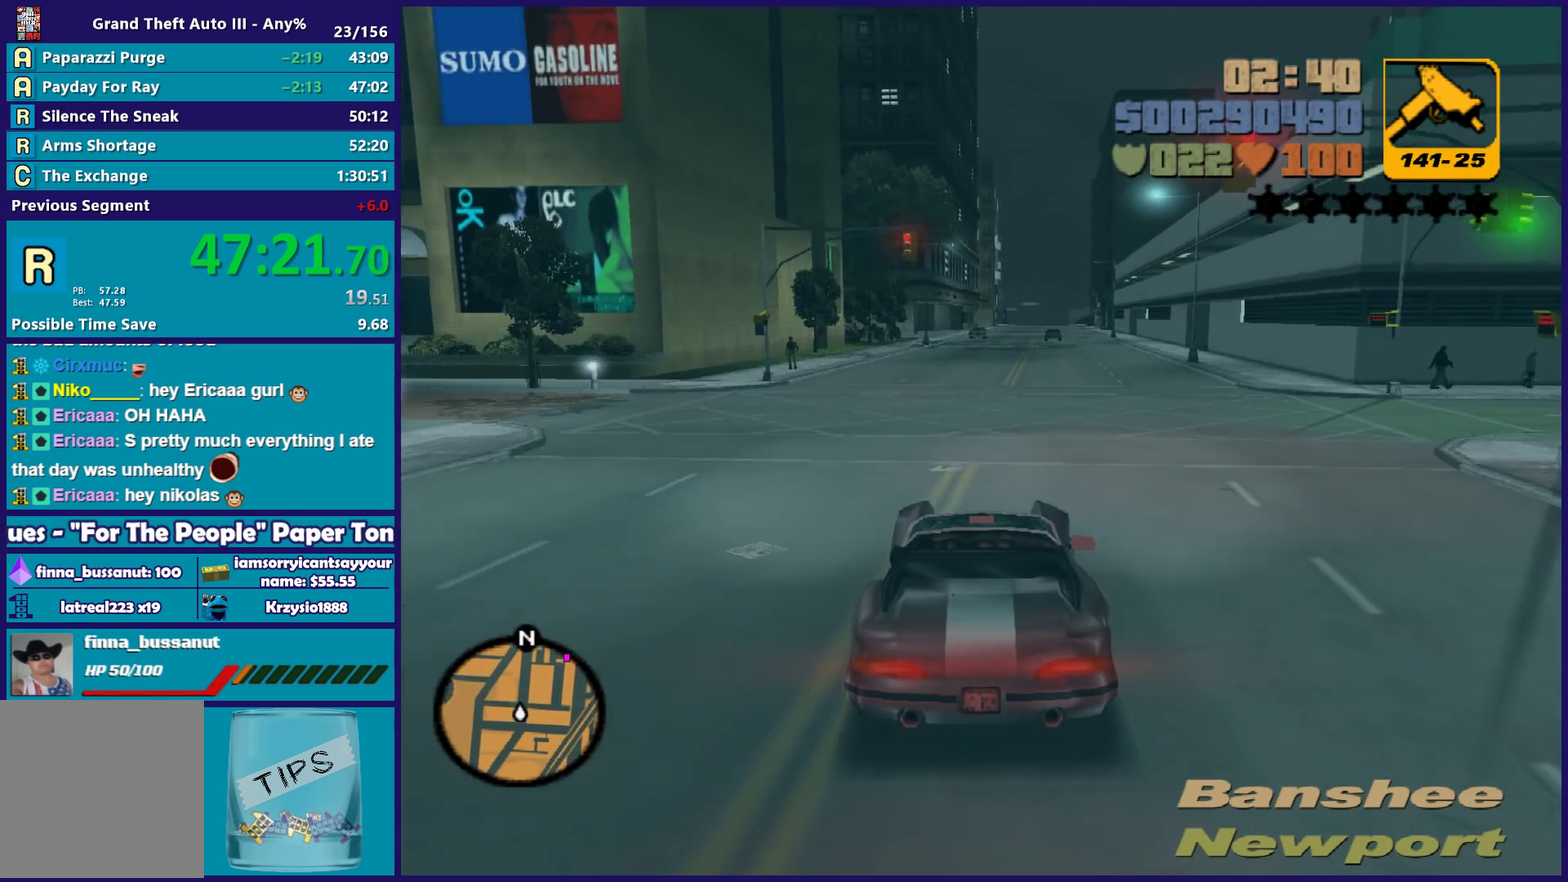
{"buttons": ["R2"], "left_stick": "center", "right_stick": "center", "events": [[117, "left_stick", "right"], [200, "left_stick", "center"], [400, "left_stick", "down-right"], [450, "left_stick", "center"]]}